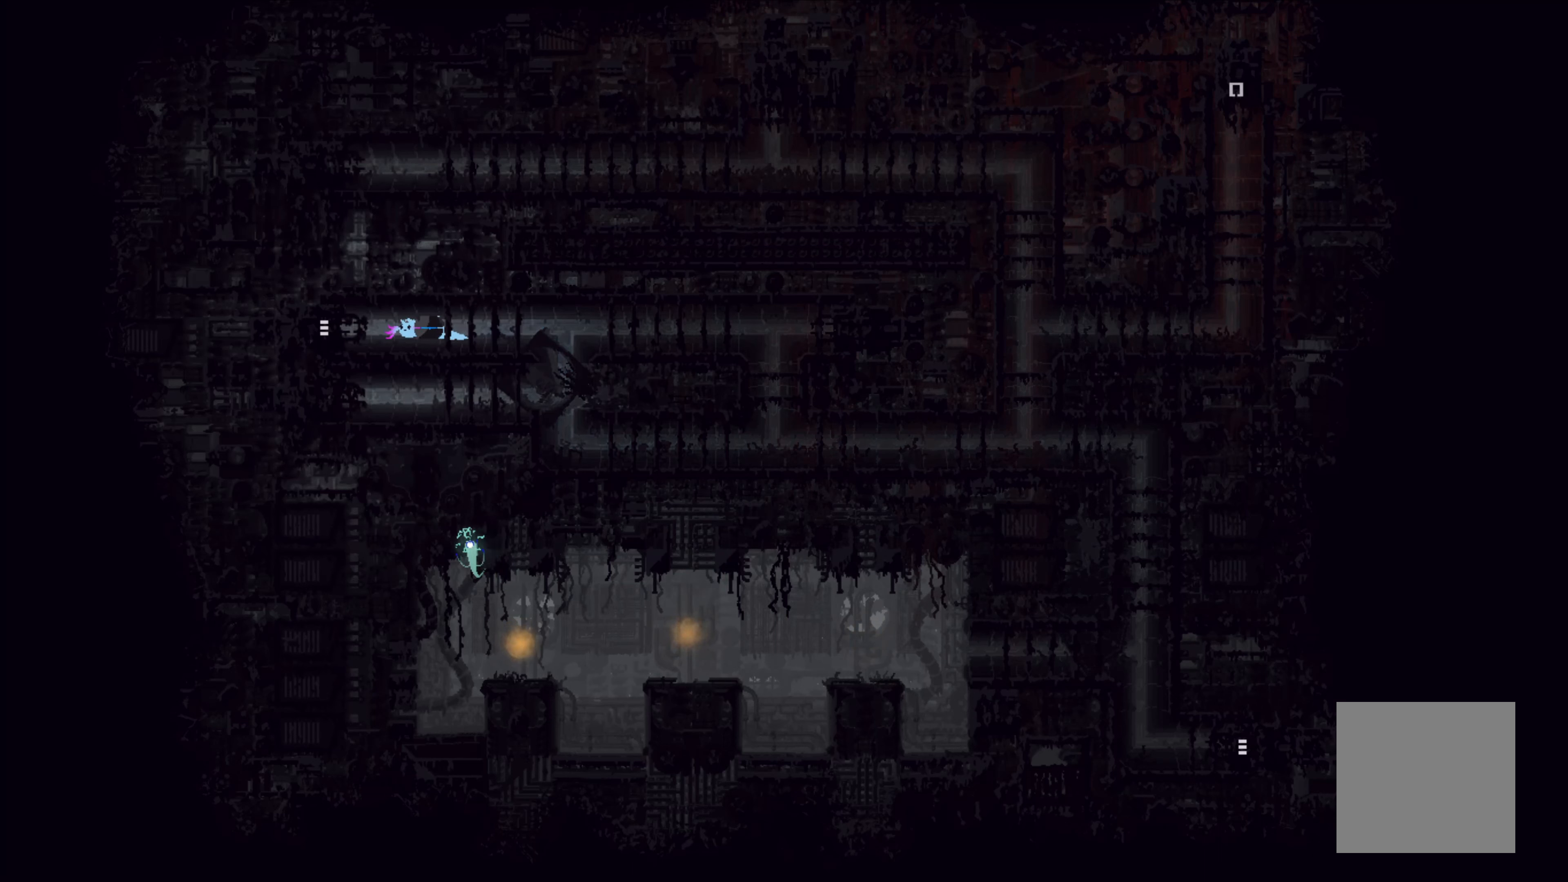
Gameplay with a controller (Xbox layout); each line is a JSON object with the inputs held at the frame after it. "events" lists button and stick changes between this image and that frame as [ms after this image, input, new state], when the widget could be followed in between. Not read: SHARE right_stick.
{"buttons": [], "left_stick": "left", "events": []}
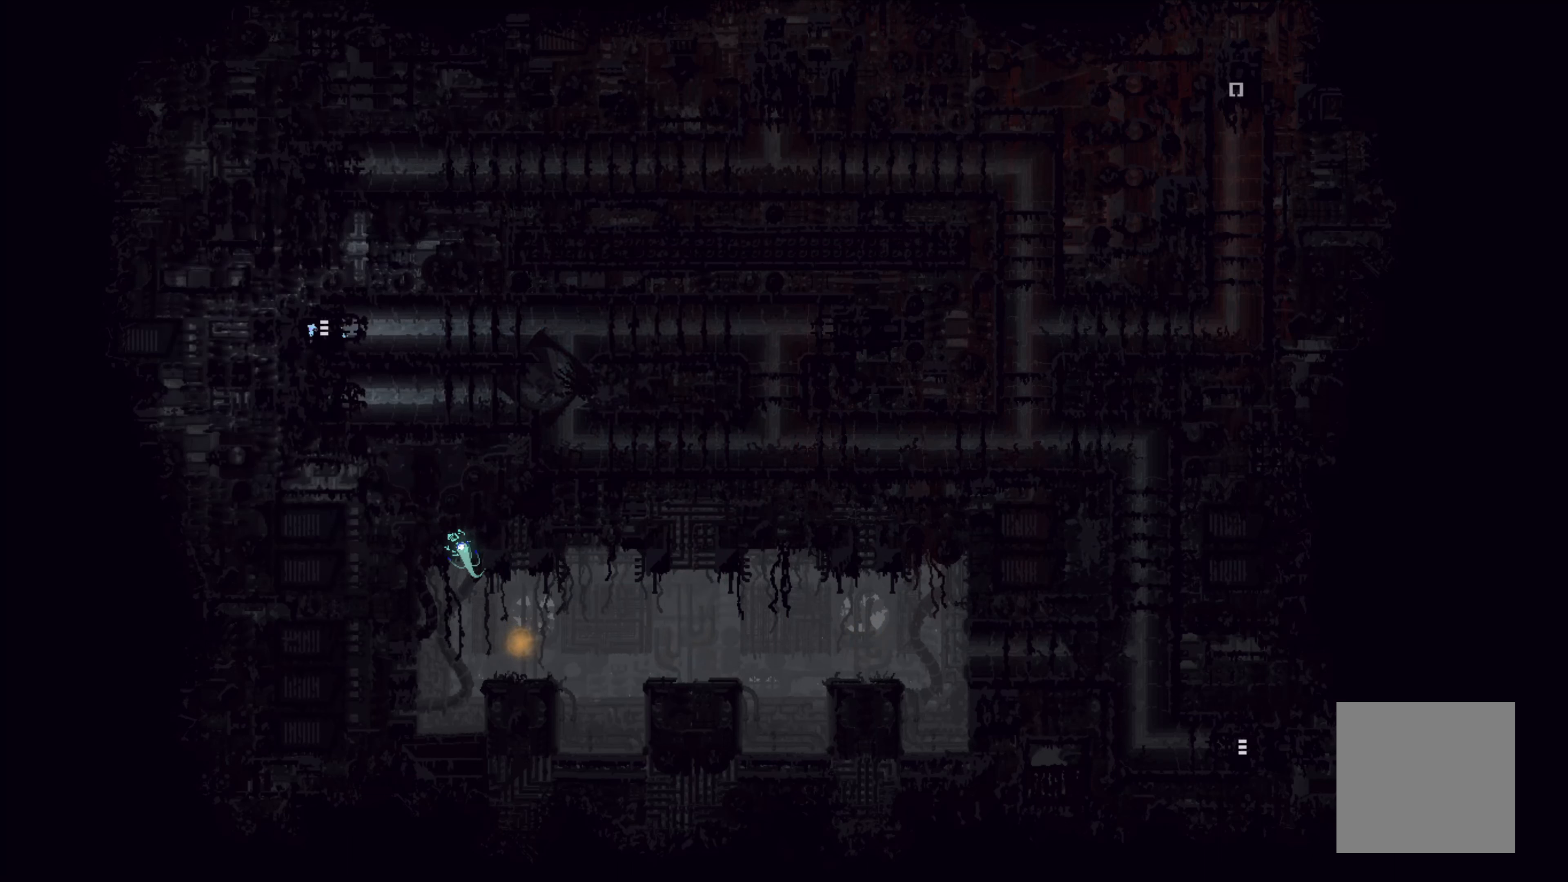
{"buttons": [], "left_stick": "center", "events": [[350, "left_stick", "center"]]}
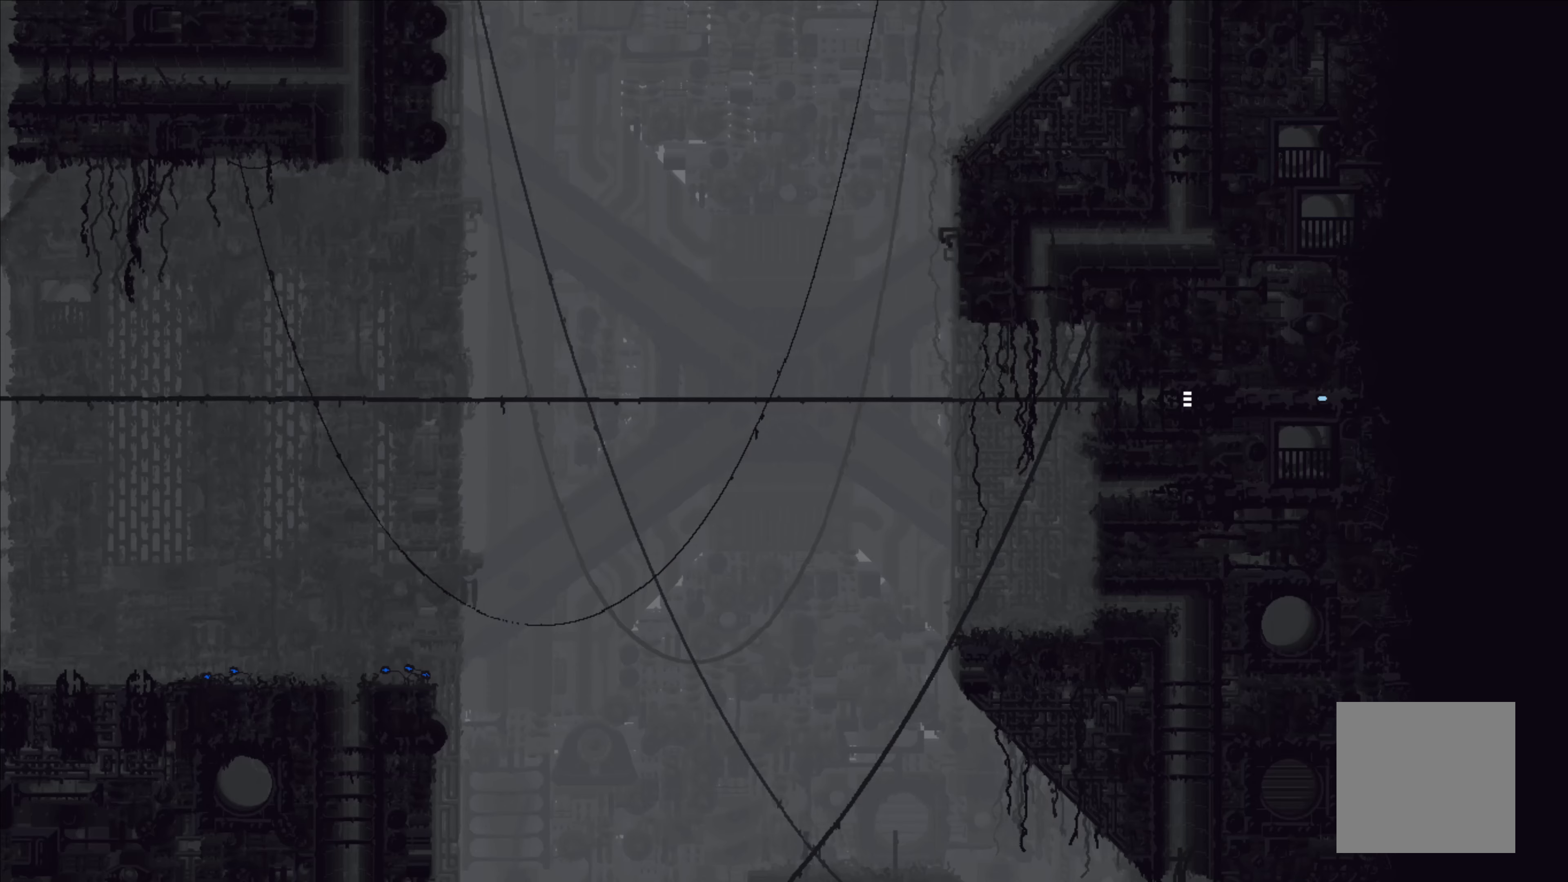
{"buttons": [], "left_stick": "left", "events": [[400, "left_stick", "left"]]}
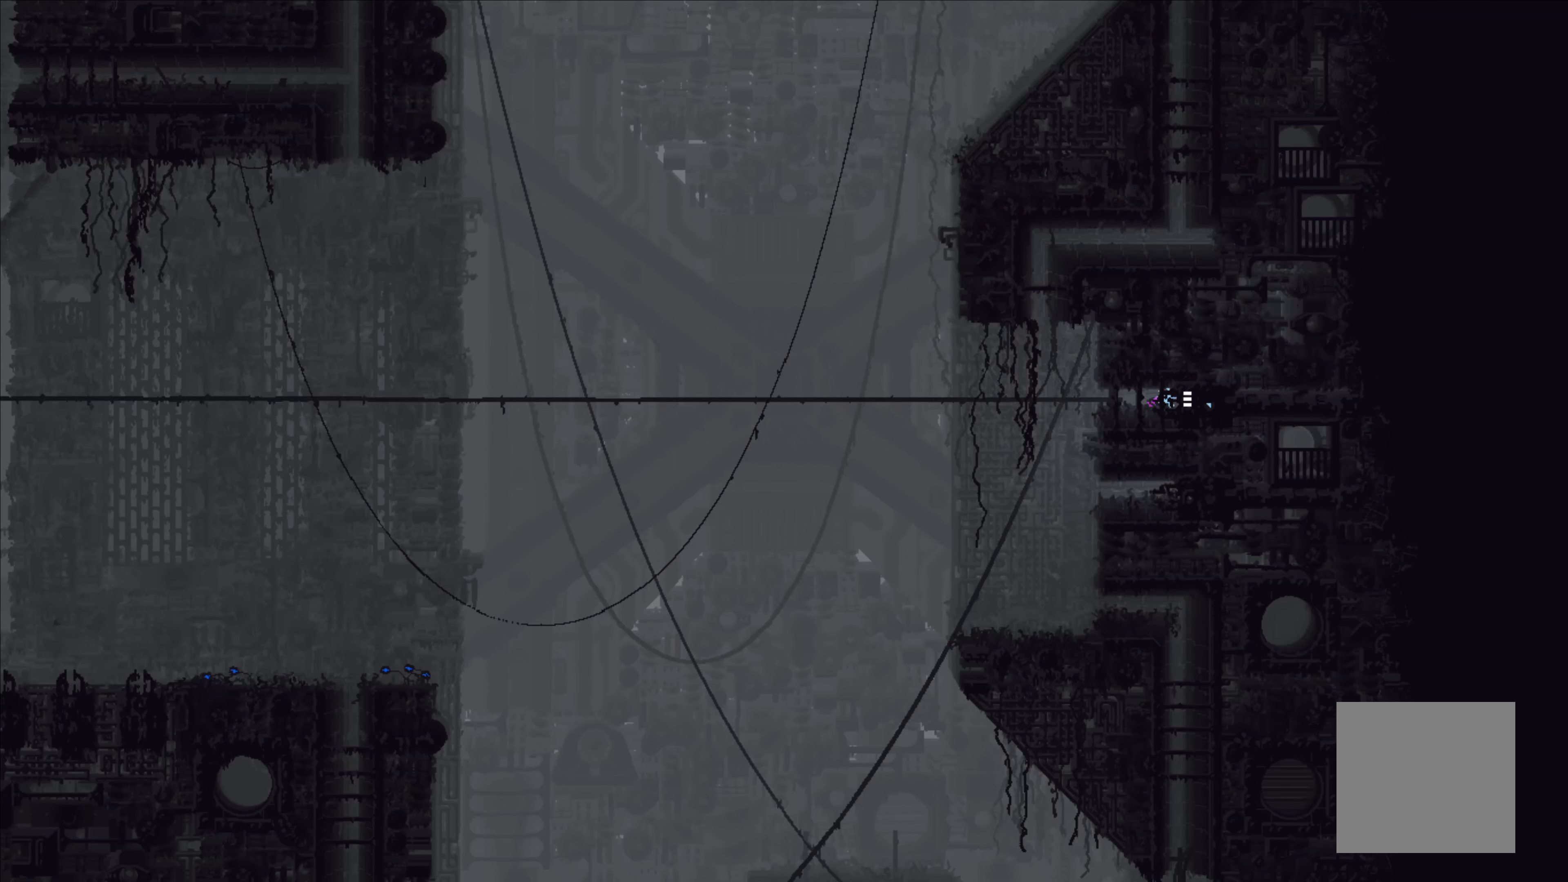
{"buttons": [], "left_stick": "left", "events": []}
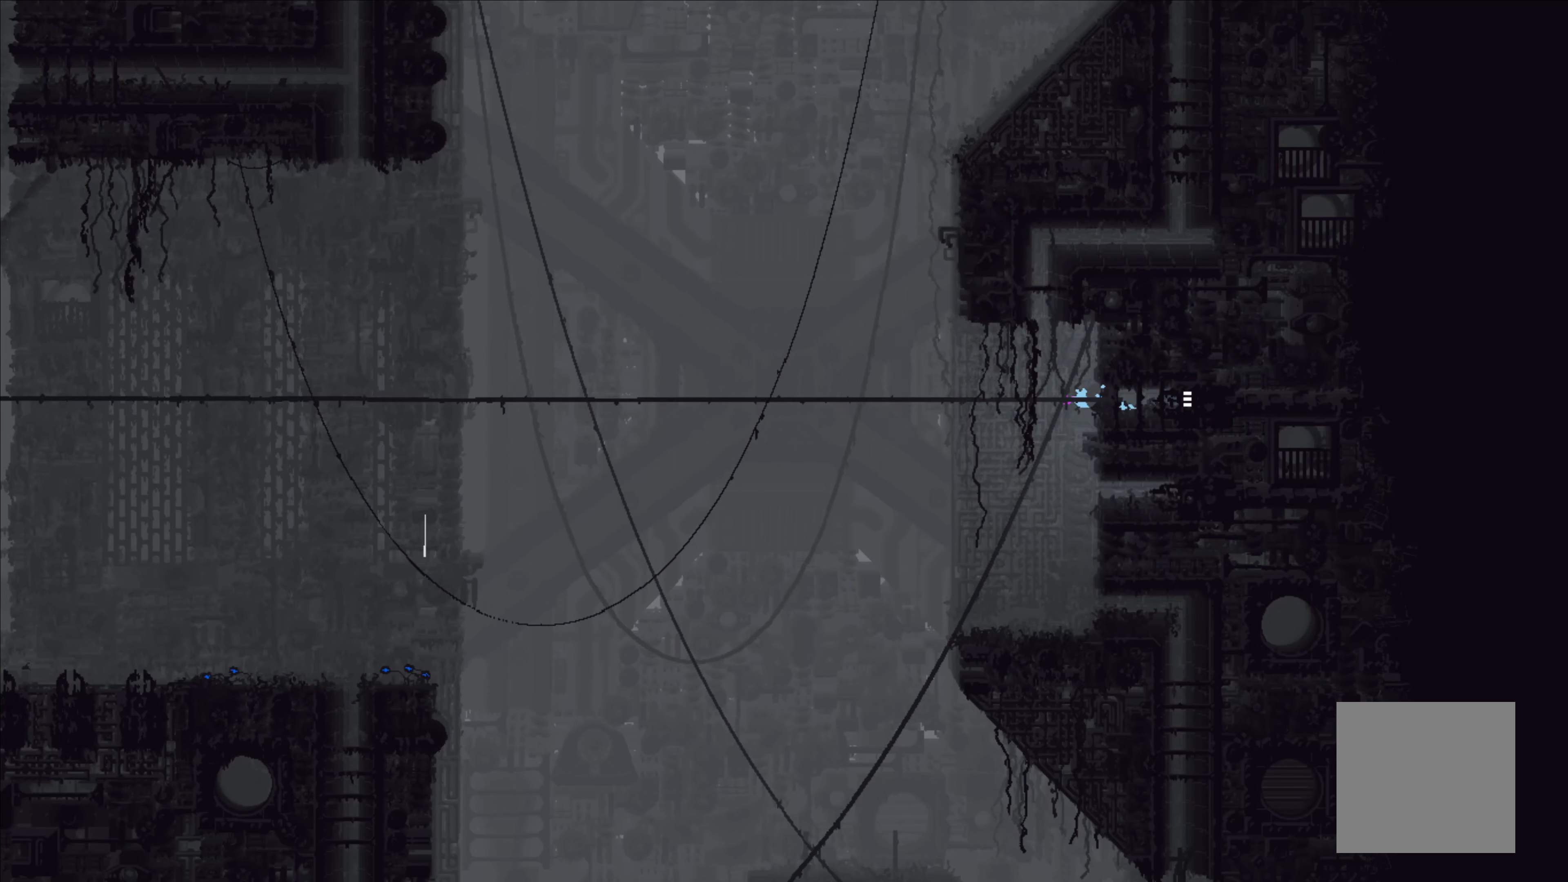
{"buttons": [], "left_stick": "up-left", "events": [[34, "left_stick", "up-left"]]}
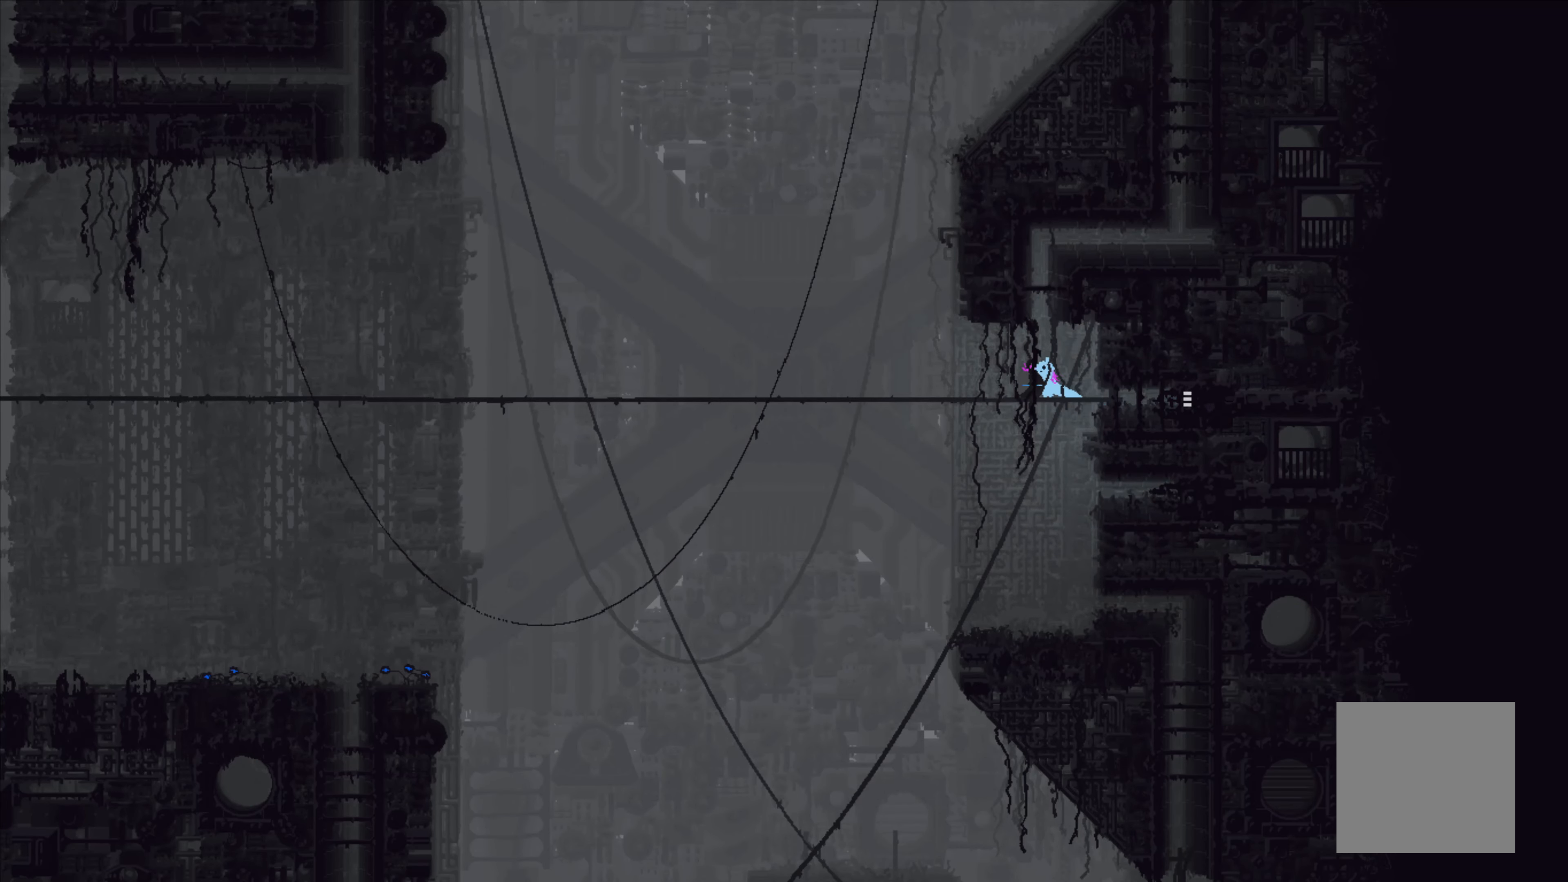
{"buttons": [], "left_stick": "up-left", "events": []}
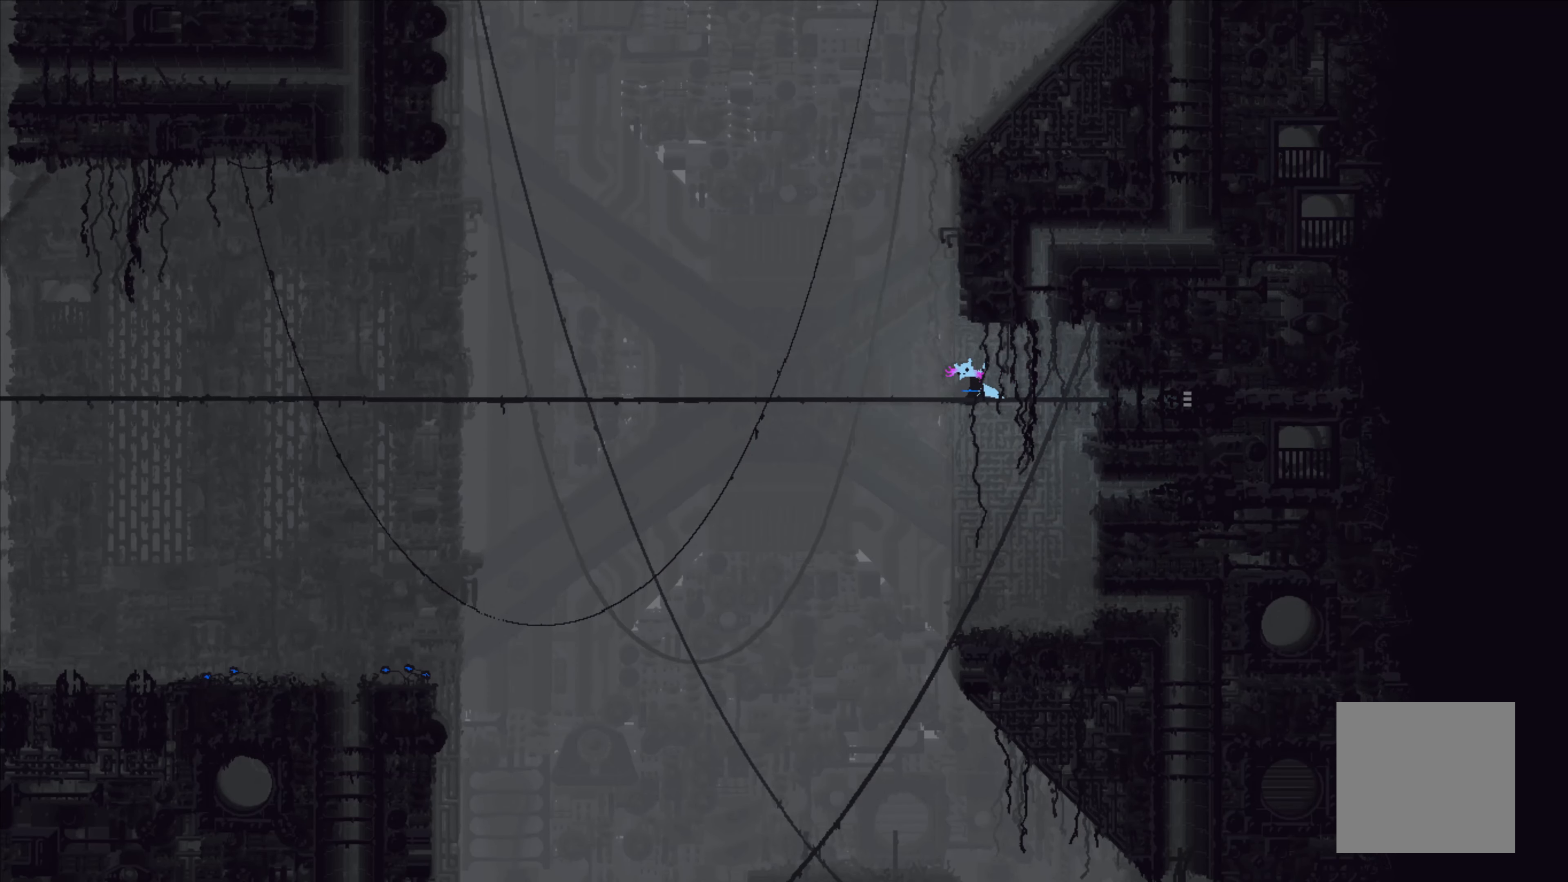
{"buttons": [], "left_stick": "up-left", "events": []}
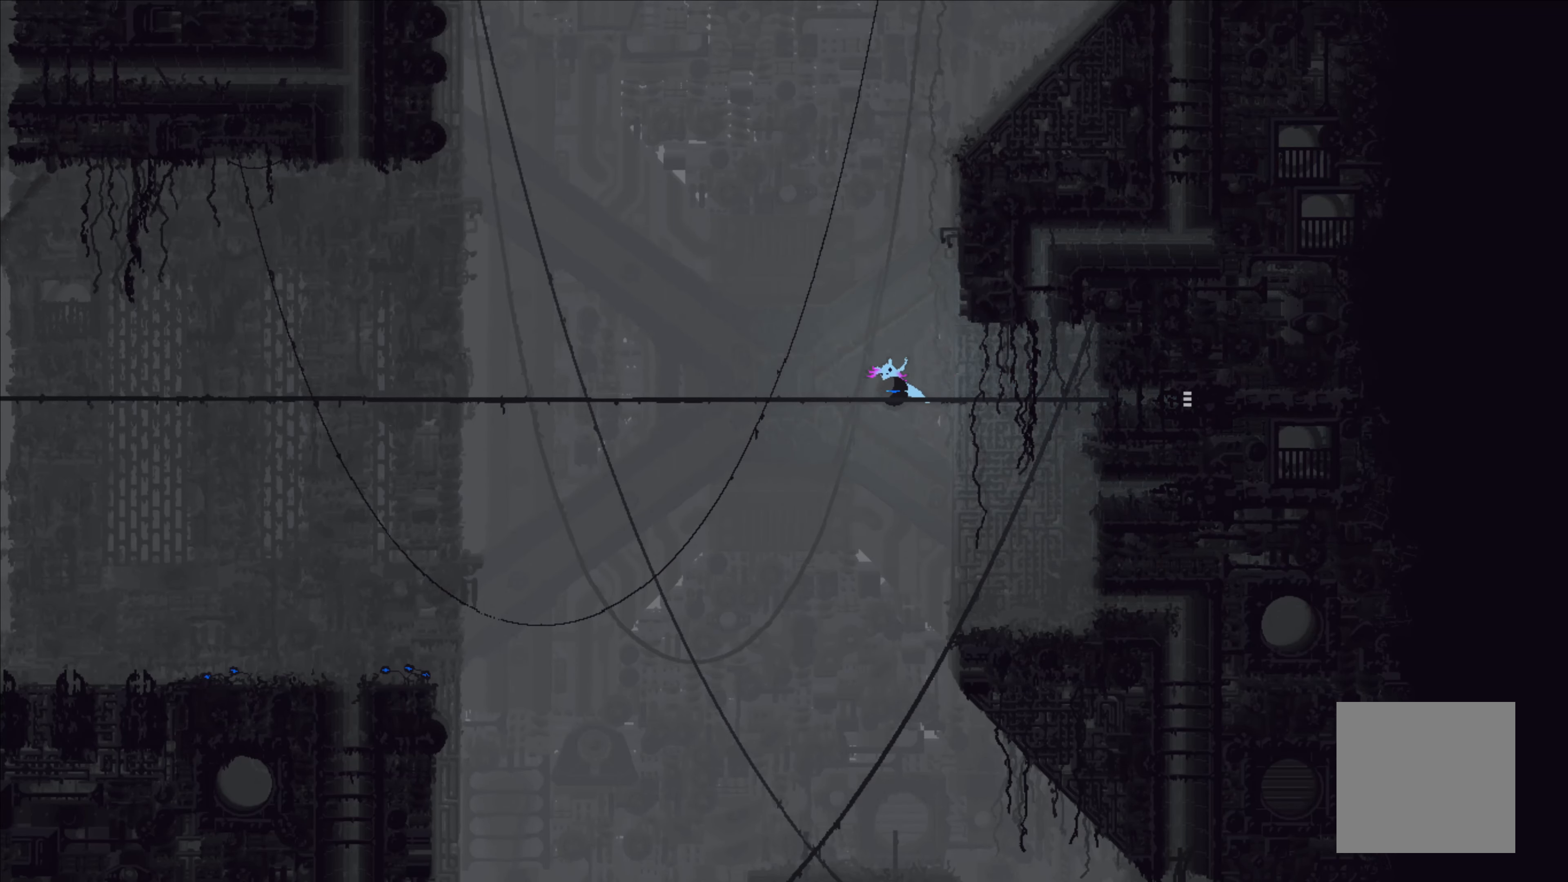
{"buttons": [], "left_stick": "up-left", "events": []}
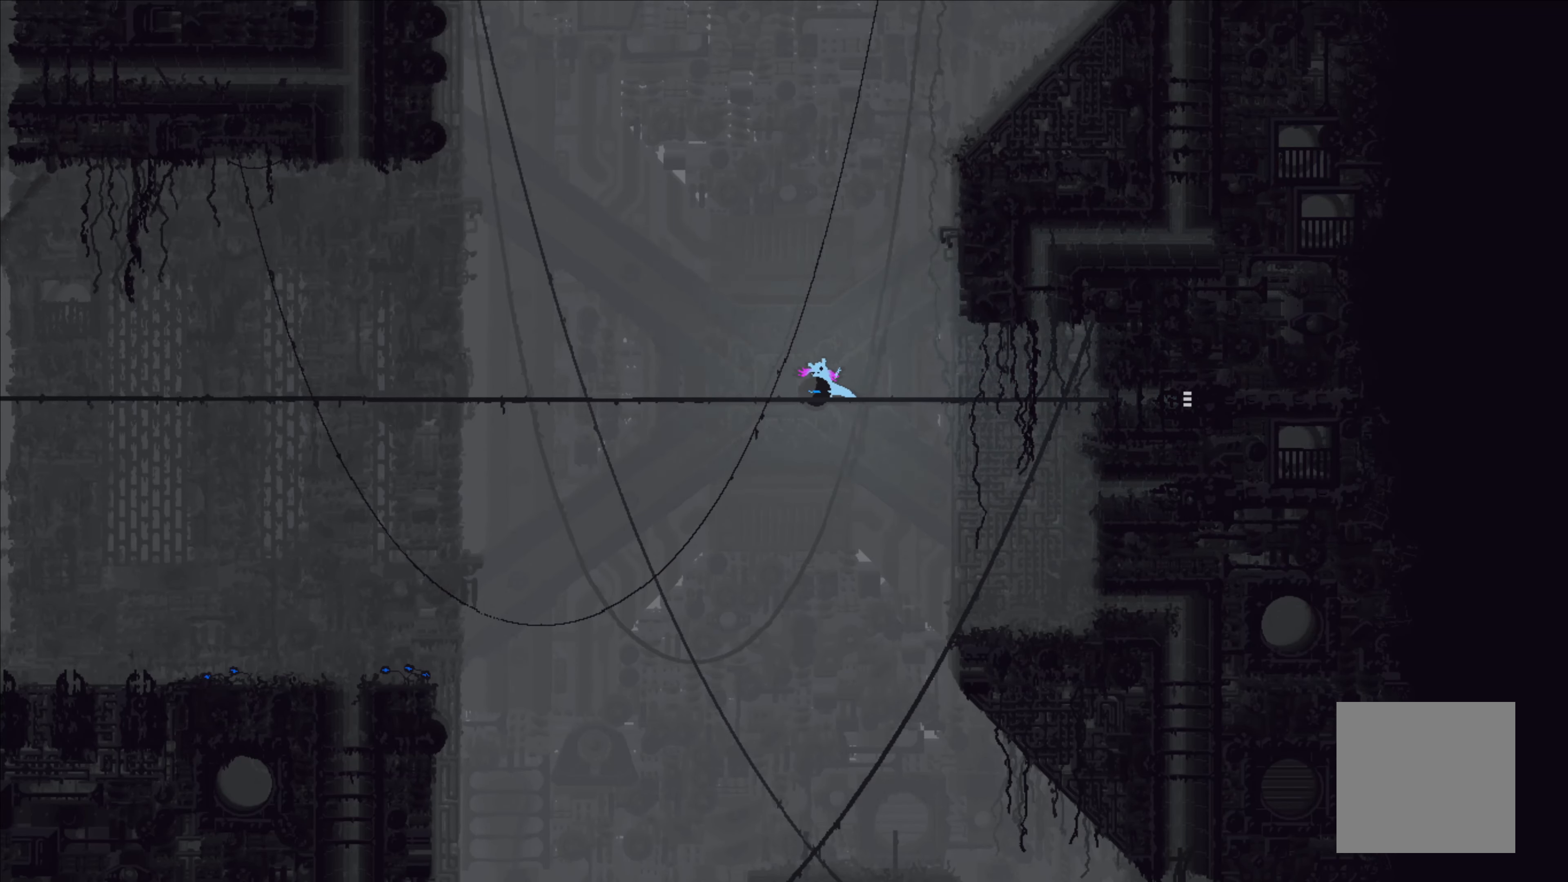
{"buttons": [], "left_stick": "up-left", "events": []}
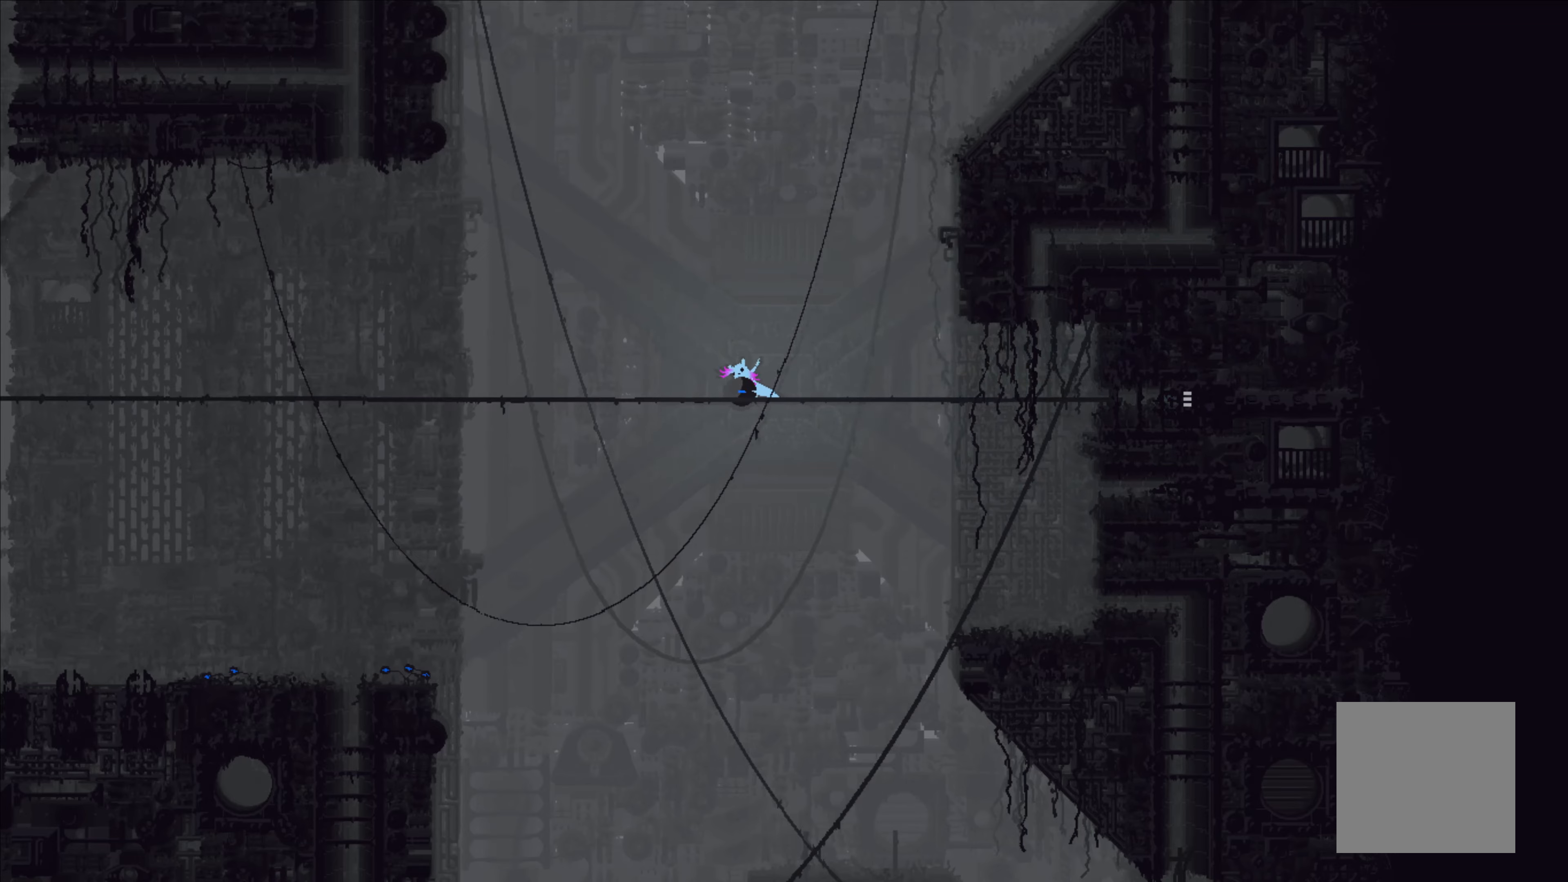
{"buttons": [], "left_stick": "up-left", "events": []}
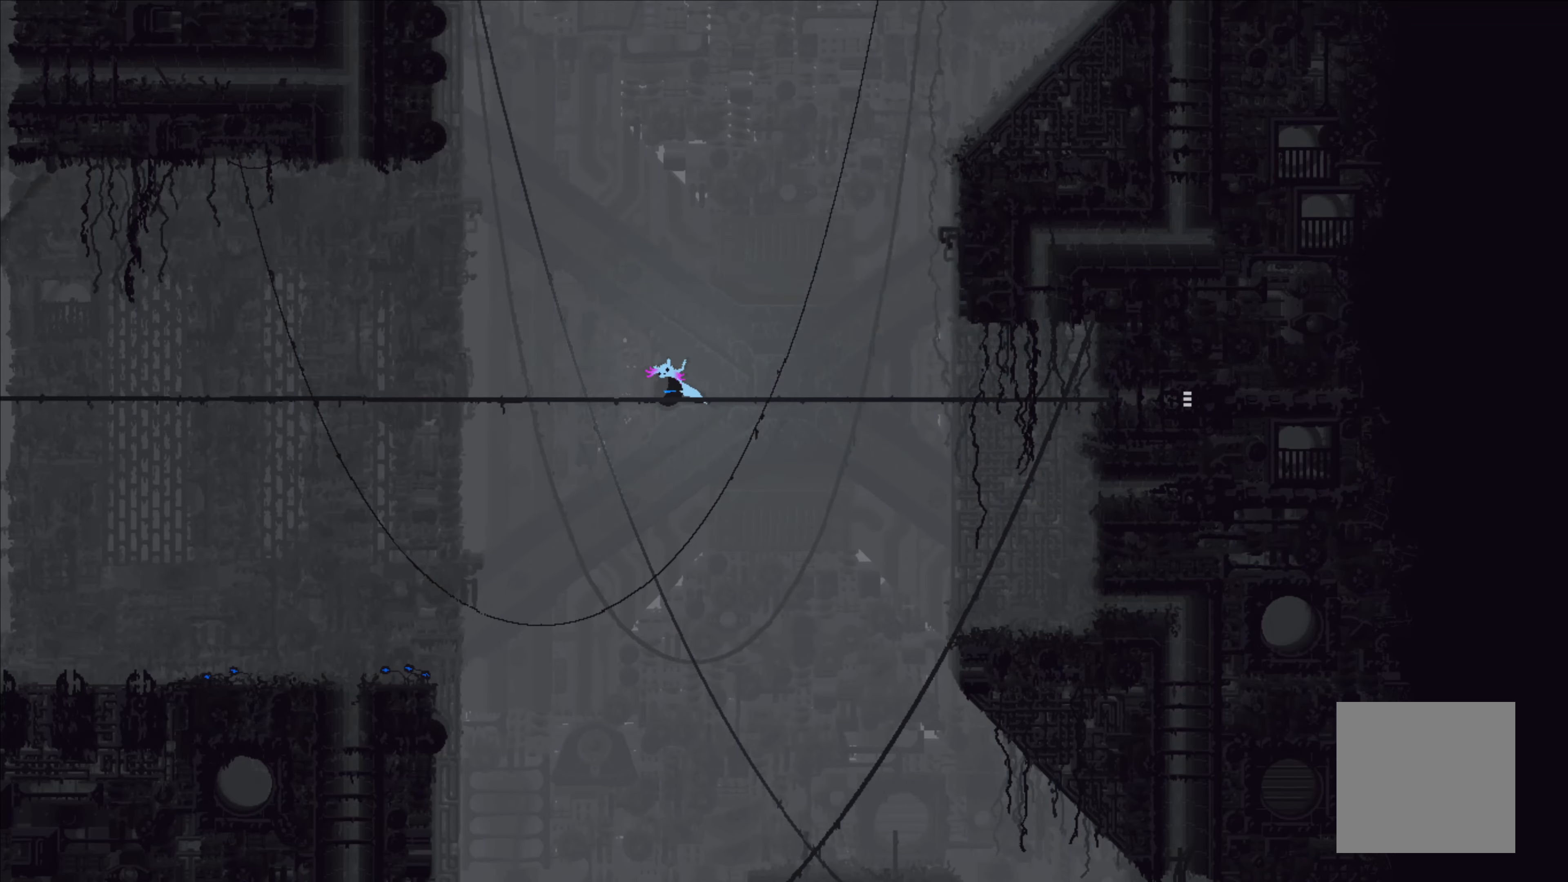
{"buttons": [], "left_stick": "up-left", "events": []}
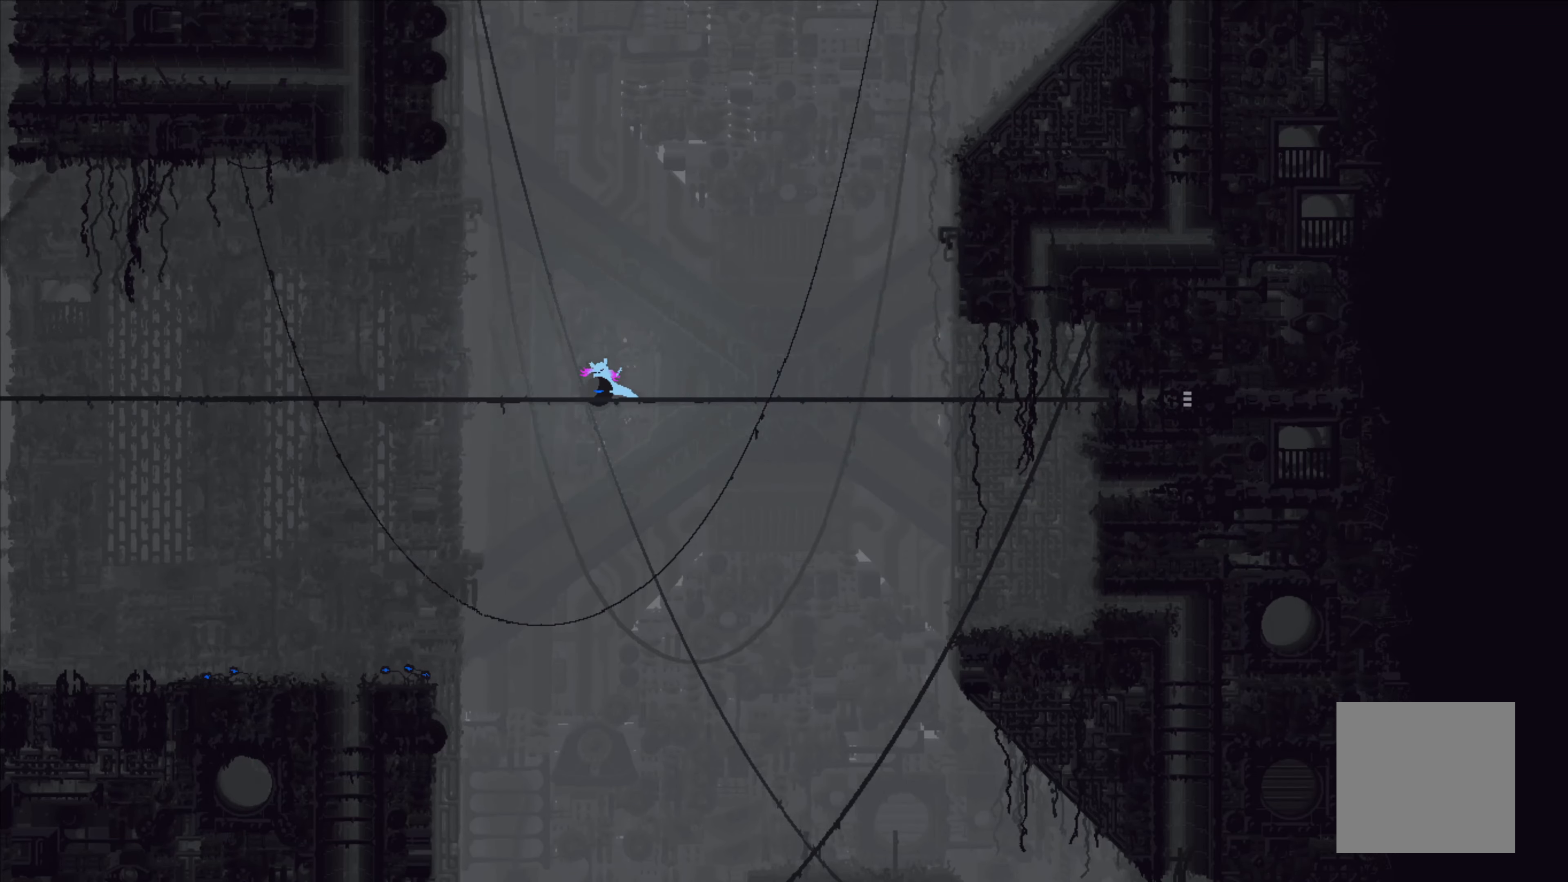
{"buttons": ["R1"], "left_stick": "up-left", "events": [[116, "R1", "down"]]}
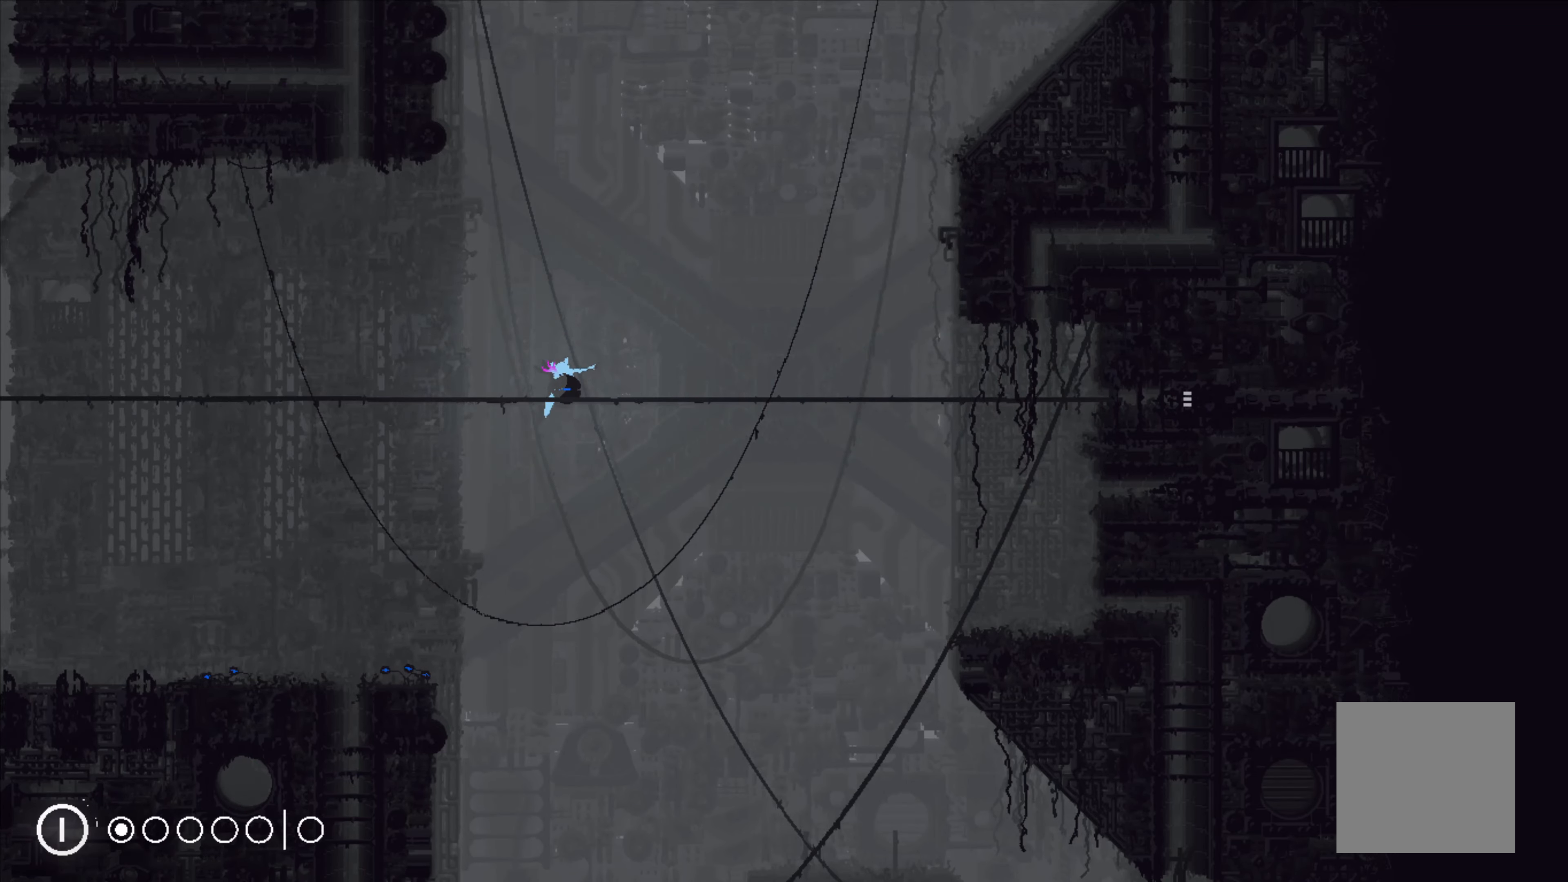
{"buttons": [], "left_stick": "up-left", "events": [[183, "R1", "up"]]}
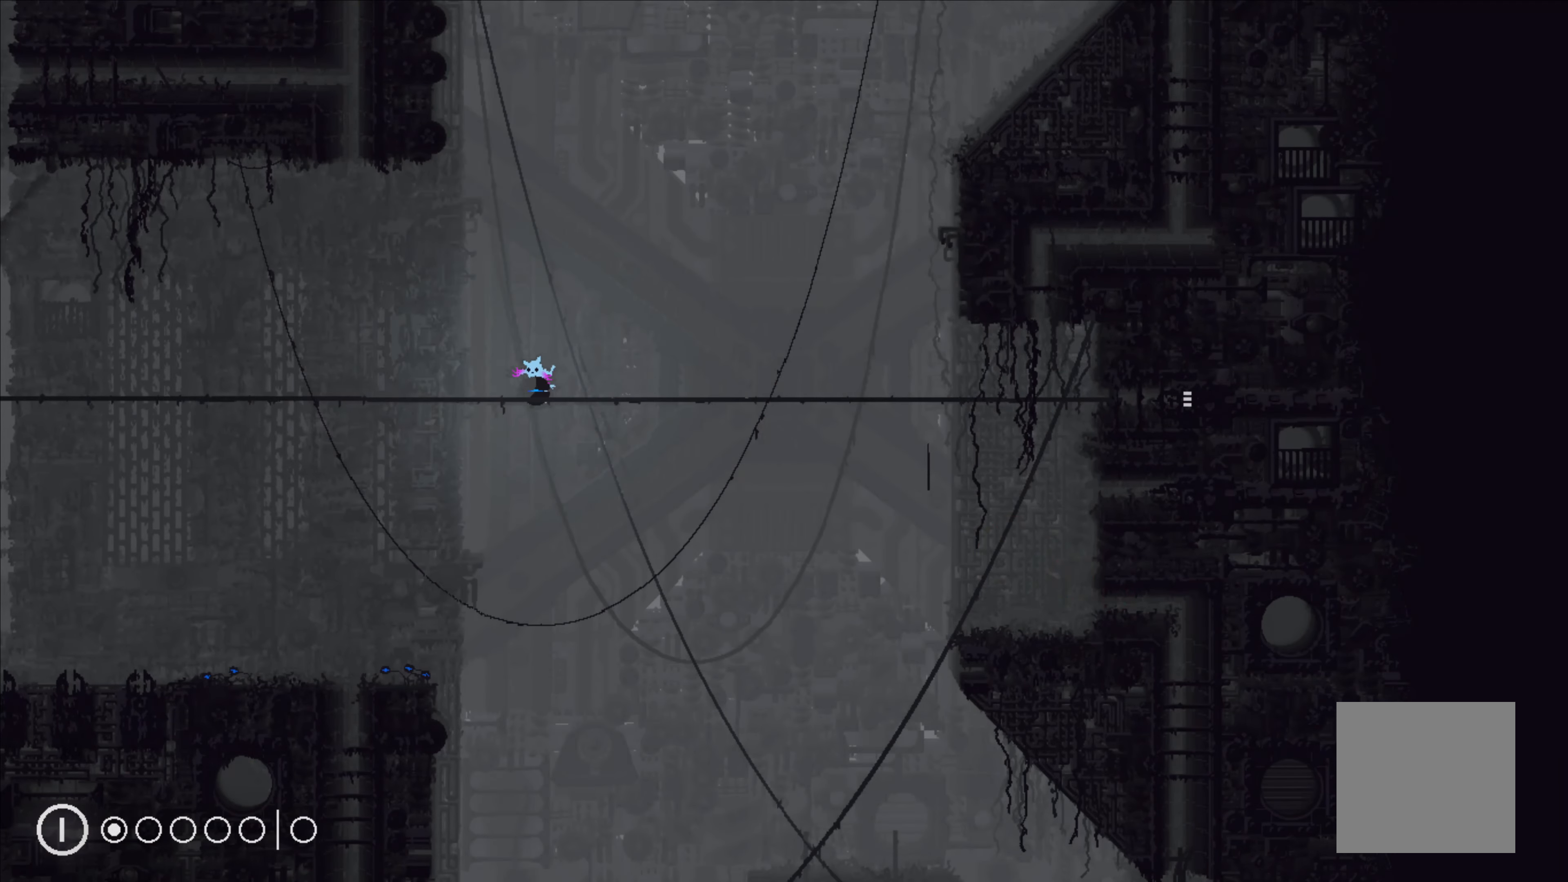
{"buttons": [], "left_stick": "left", "events": [[500, "left_stick", "left"]]}
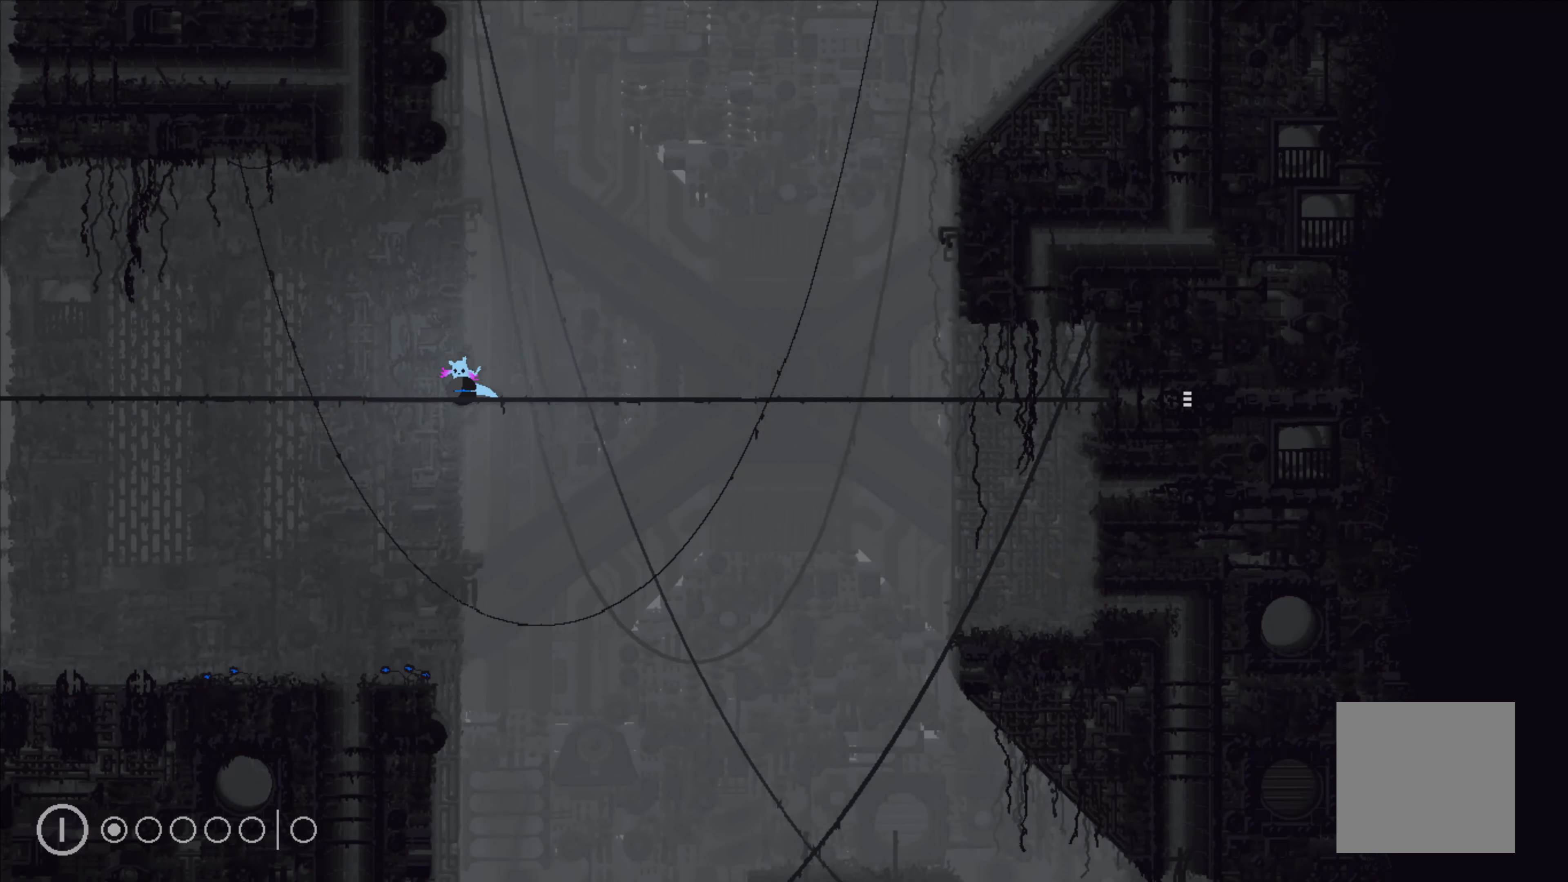
{"buttons": [], "left_stick": "left", "events": []}
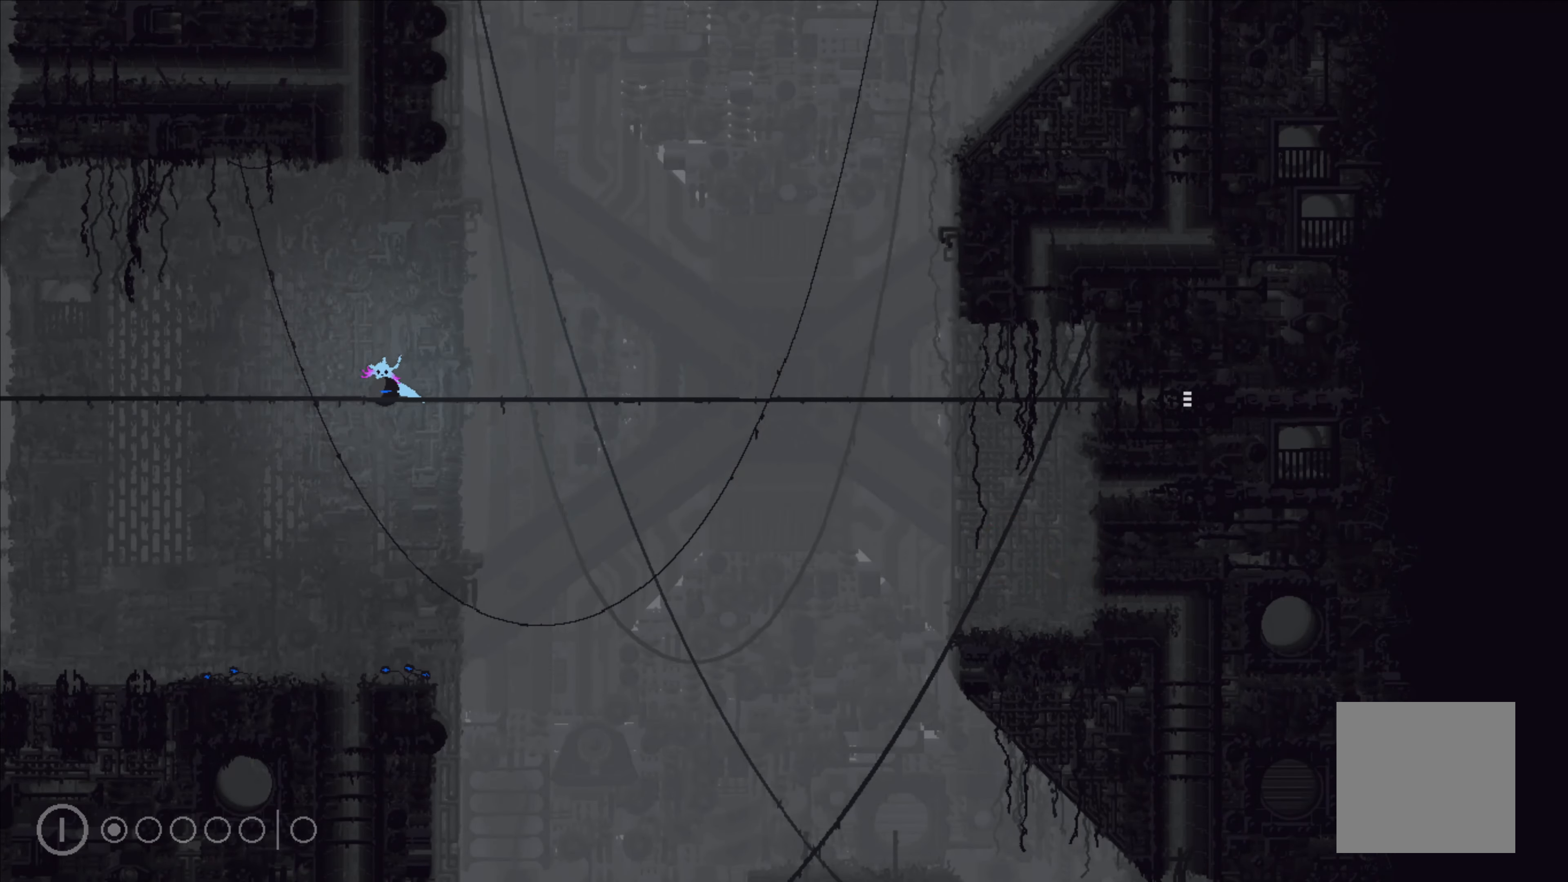
{"buttons": [], "left_stick": "down-left", "events": [[450, "left_stick", "down-left"]]}
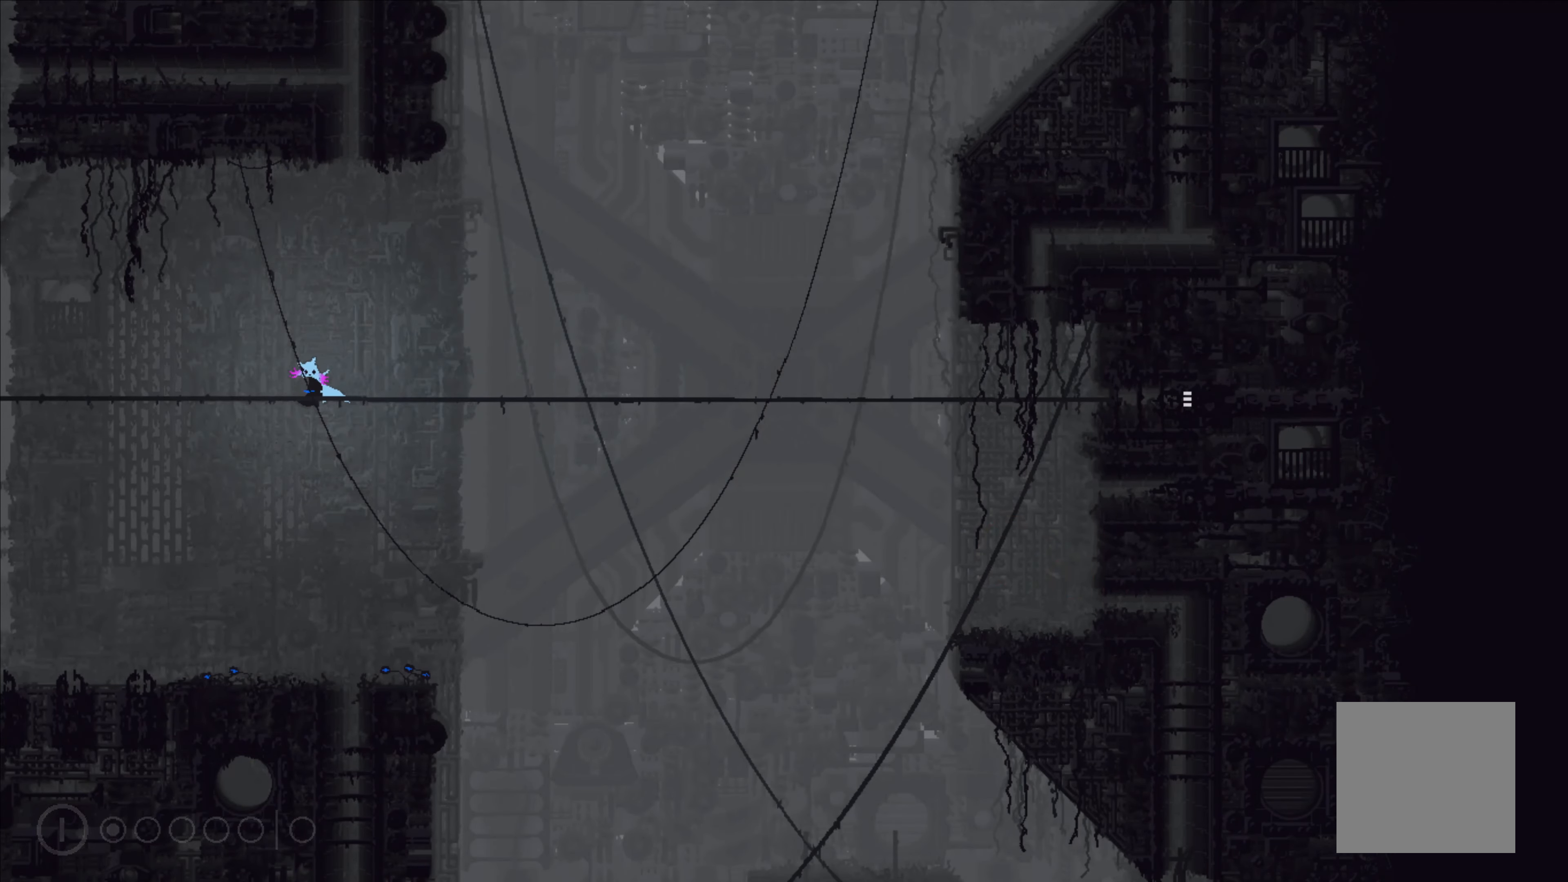
{"buttons": [], "left_stick": "up-left", "events": [[50, "left_stick", "down"], [316, "left_stick", "left"], [433, "left_stick", "up-left"]]}
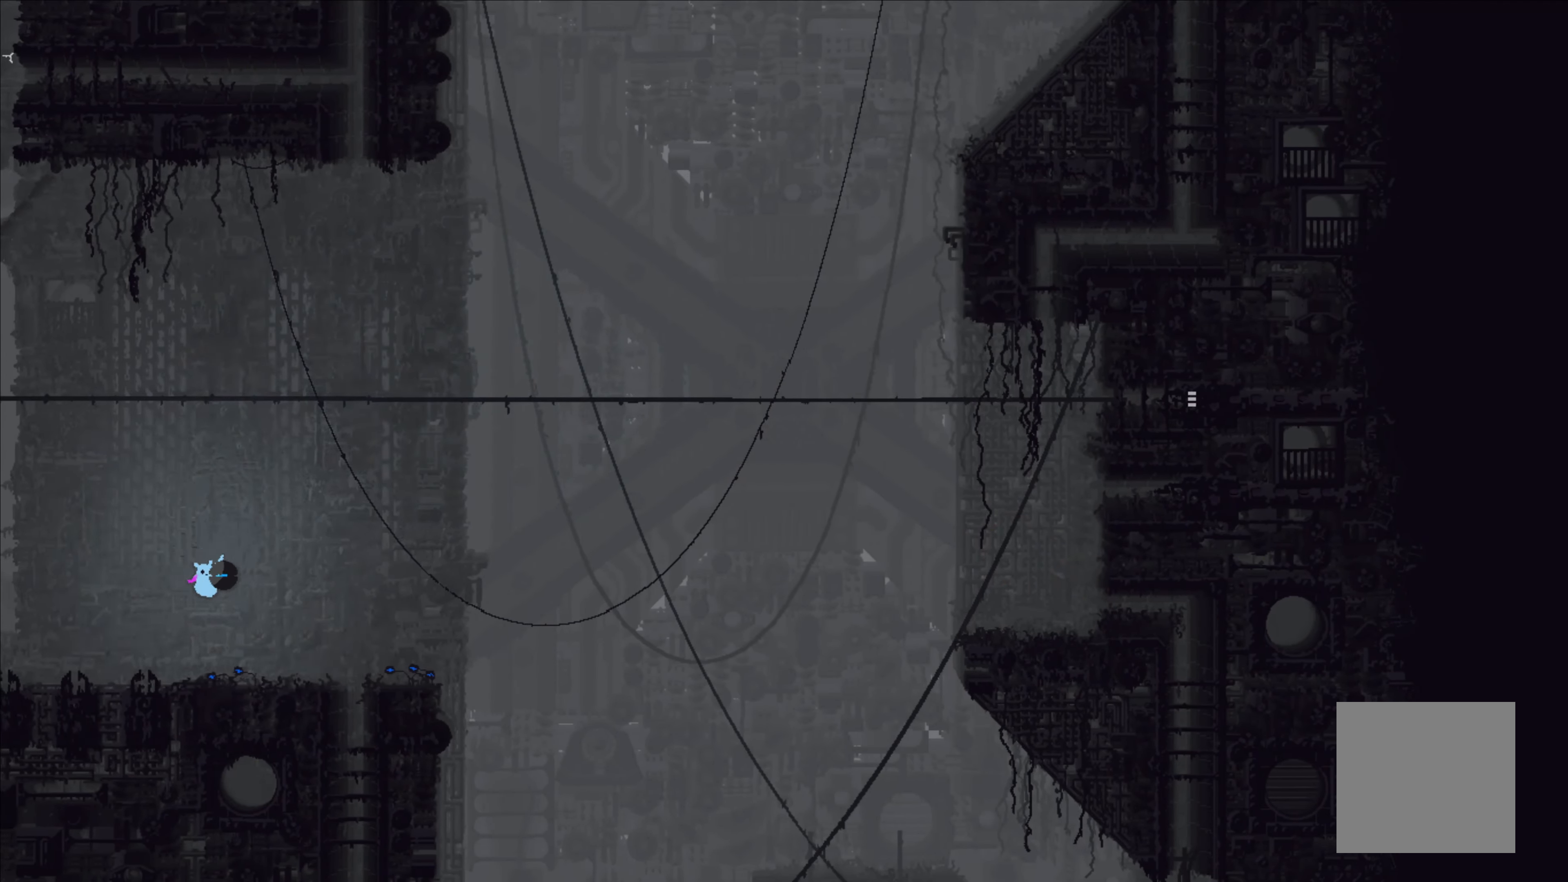
{"buttons": [], "left_stick": "center", "events": [[133, "left_stick", "center"]]}
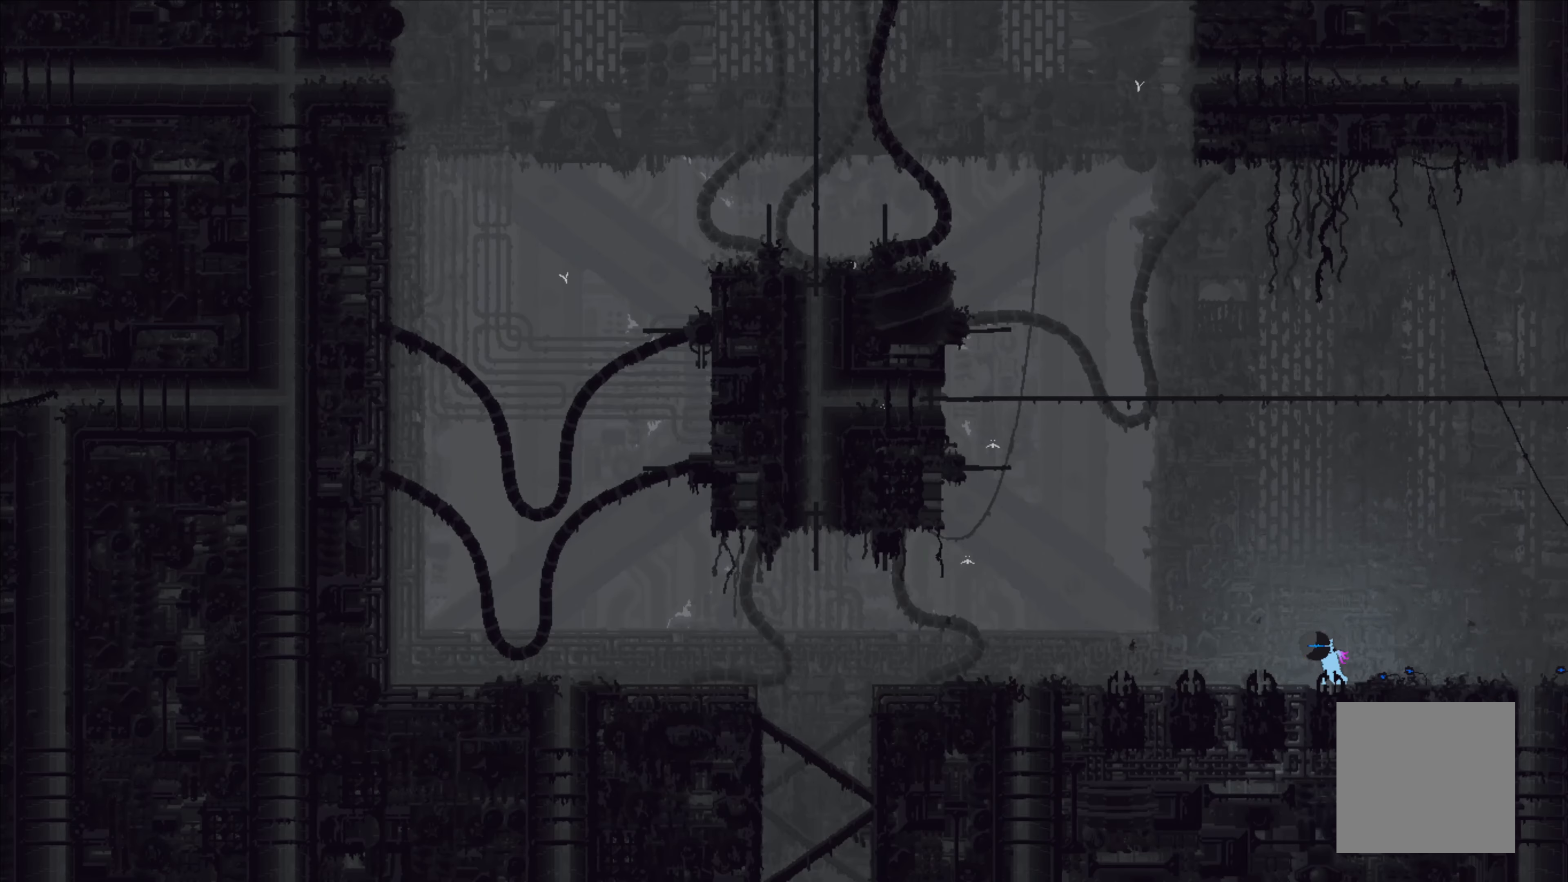
{"buttons": [], "left_stick": "up-right", "events": [[116, "left_stick", "down"], [233, "X", "down"], [283, "X", "up"], [350, "left_stick", "up"], [417, "left_stick", "up-right"]]}
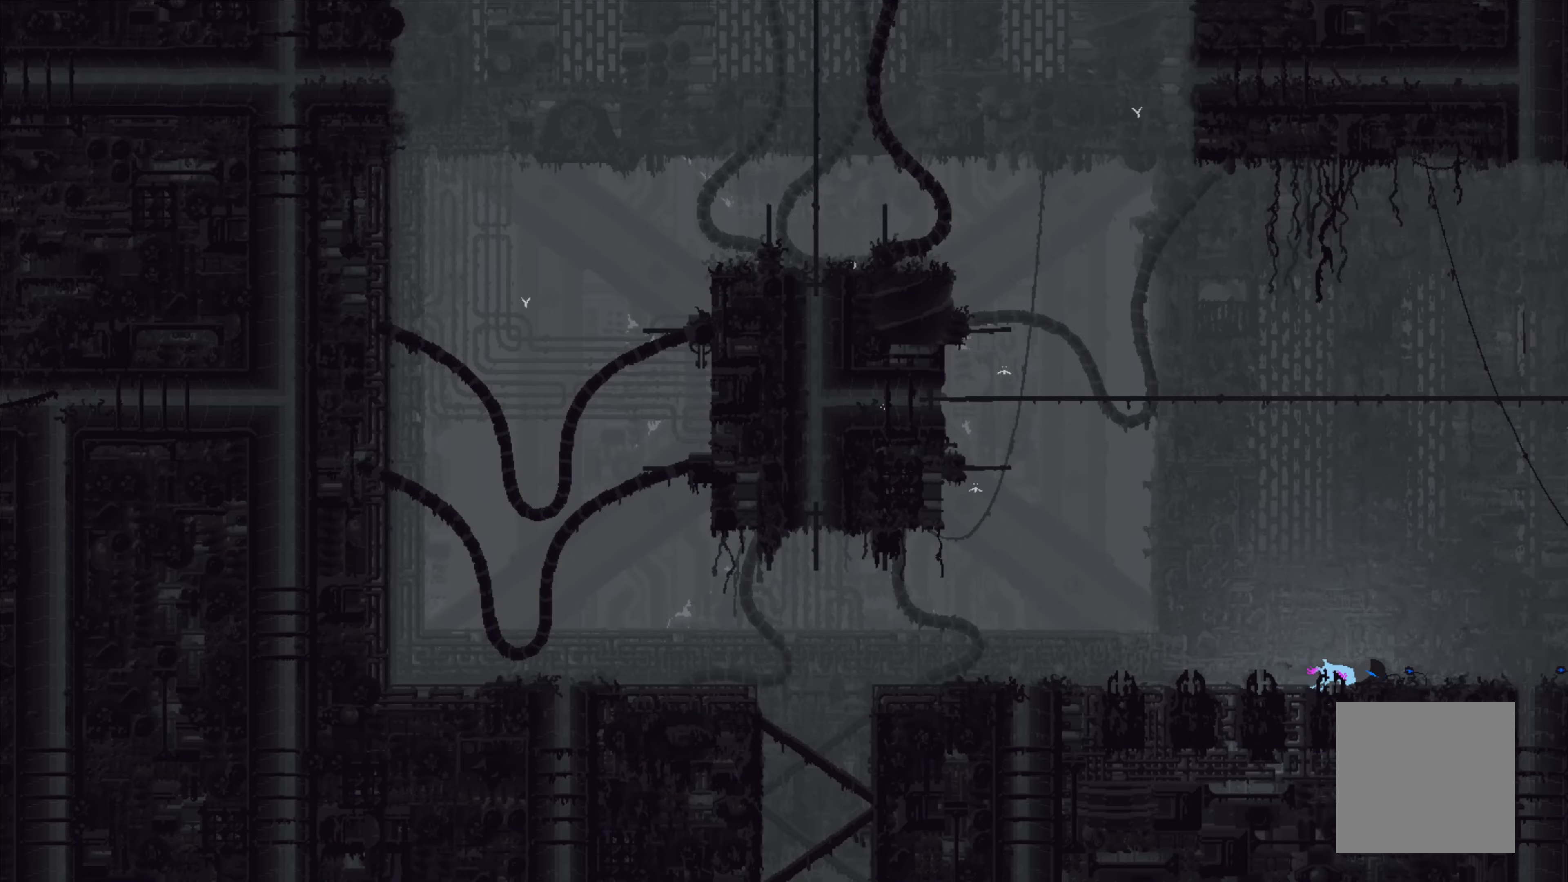
{"buttons": [], "left_stick": "center", "events": [[317, "left_stick", "center"]]}
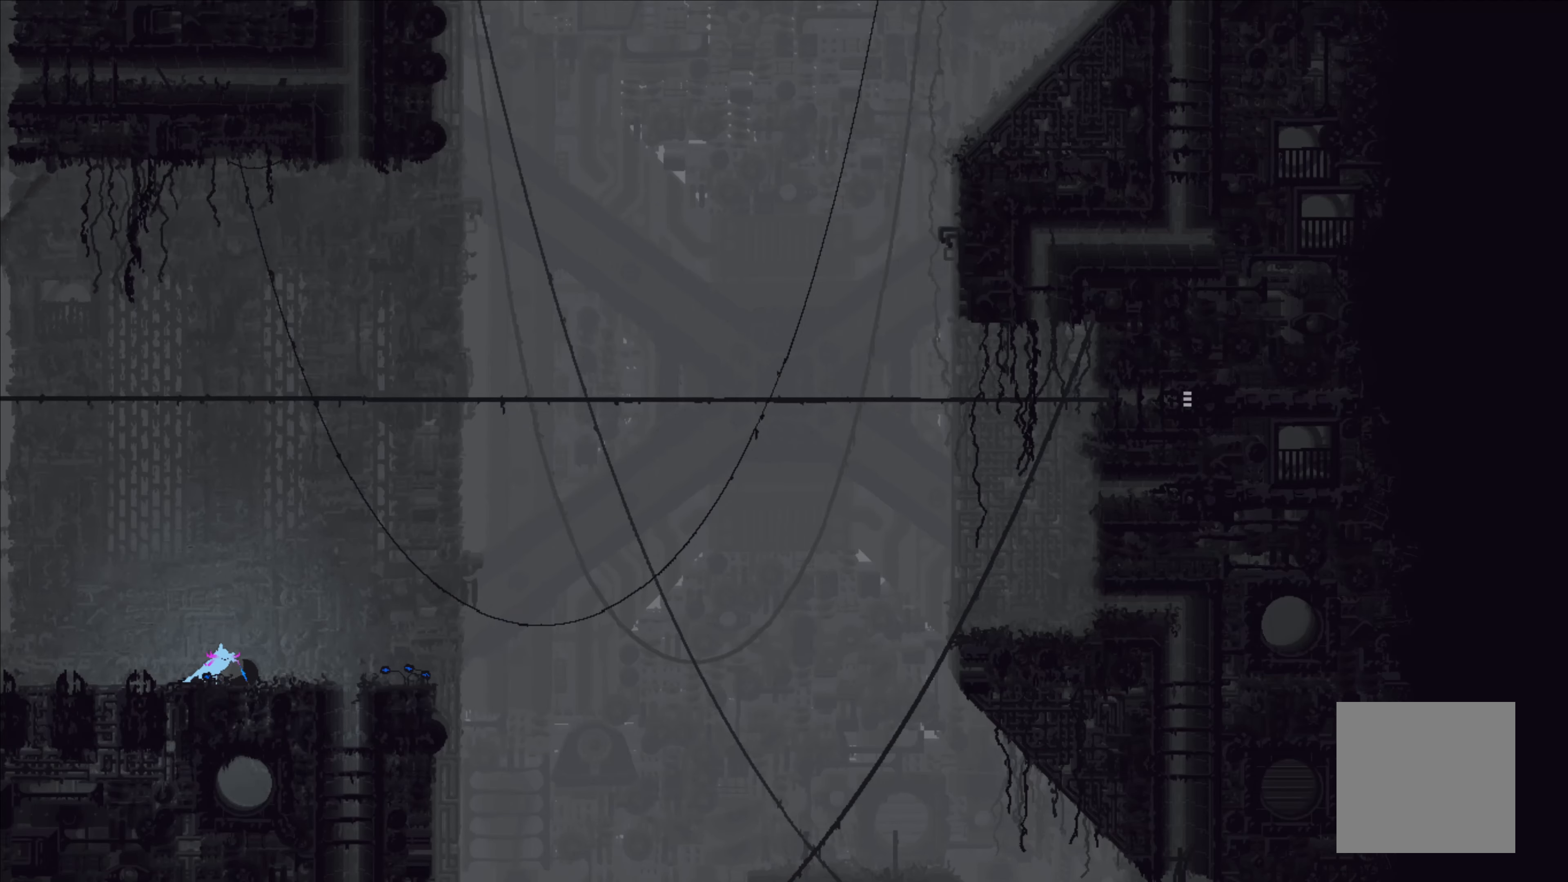
{"buttons": [], "left_stick": "center", "events": []}
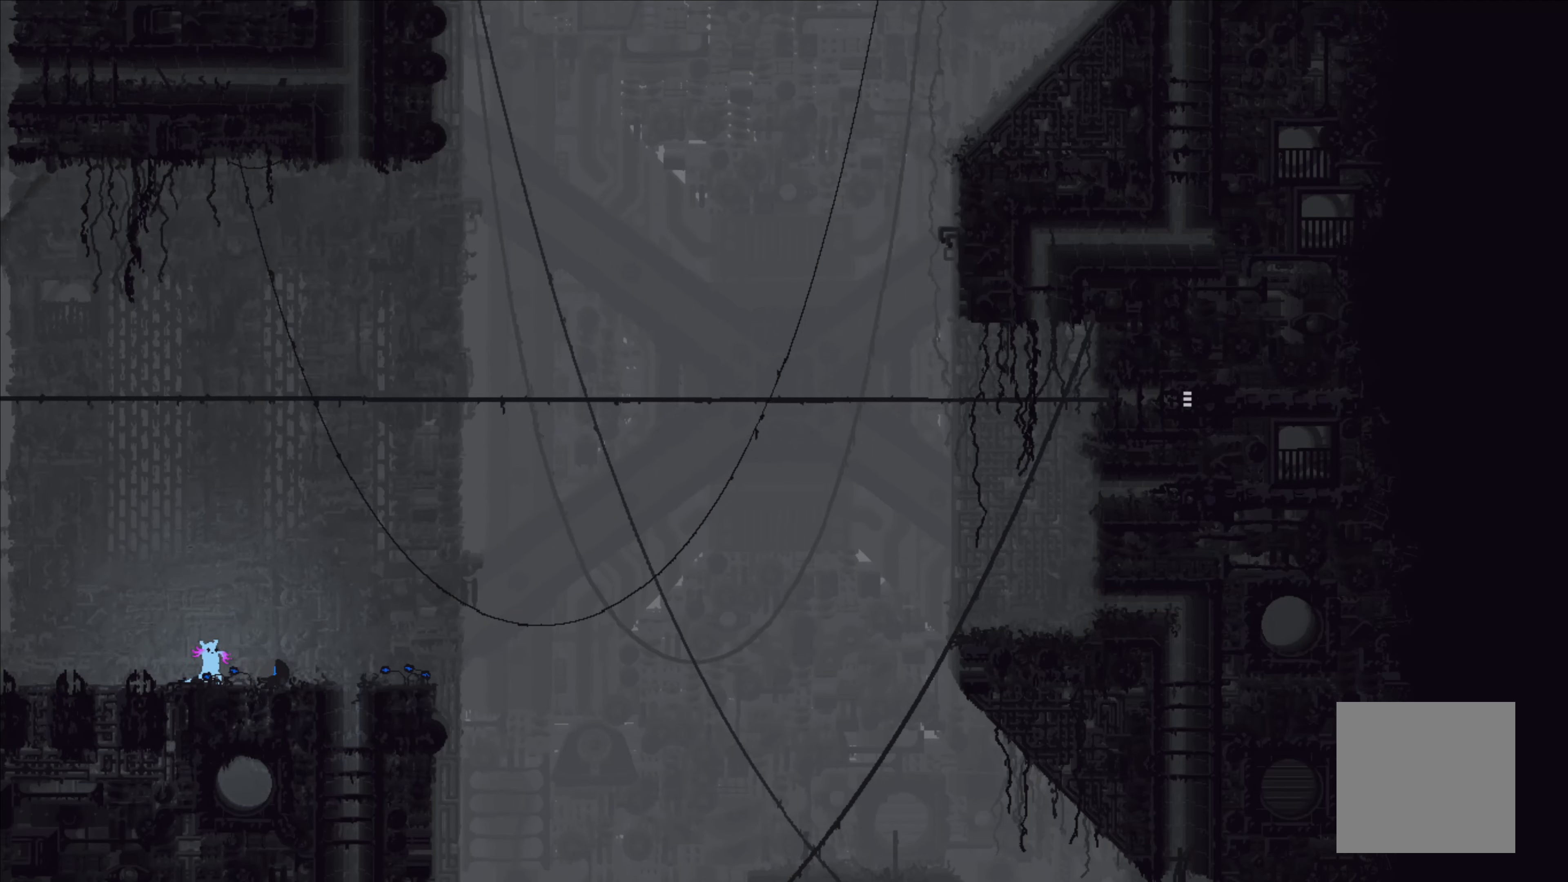
{"buttons": ["X"], "left_stick": "center", "events": [[50, "X", "down"], [117, "X", "up"], [300, "X", "down"]]}
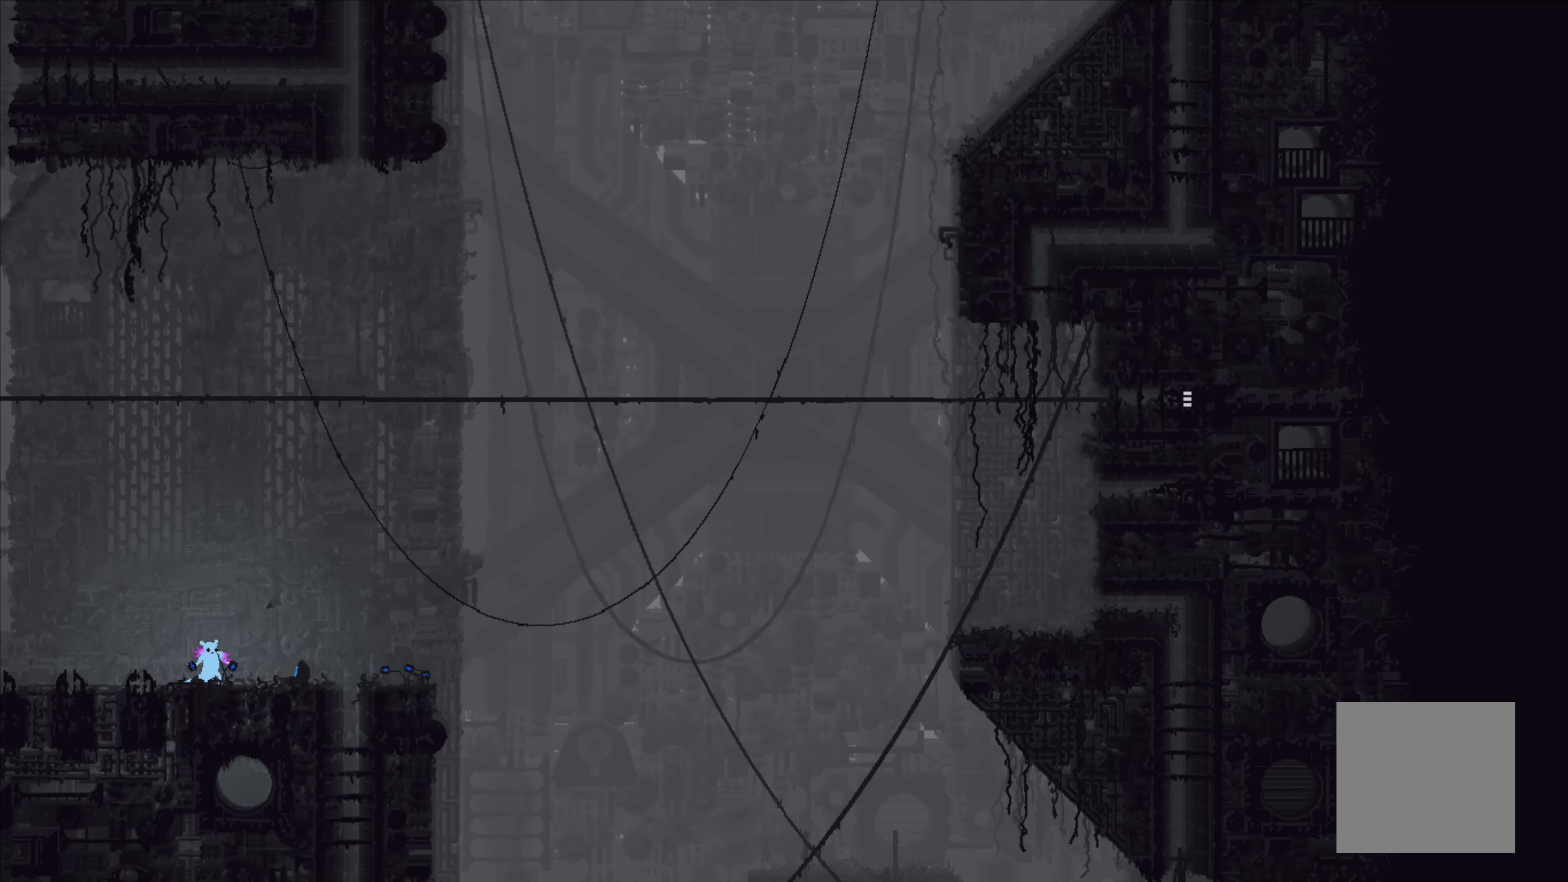
{"buttons": [], "left_stick": "center", "events": [[400, "X", "up"]]}
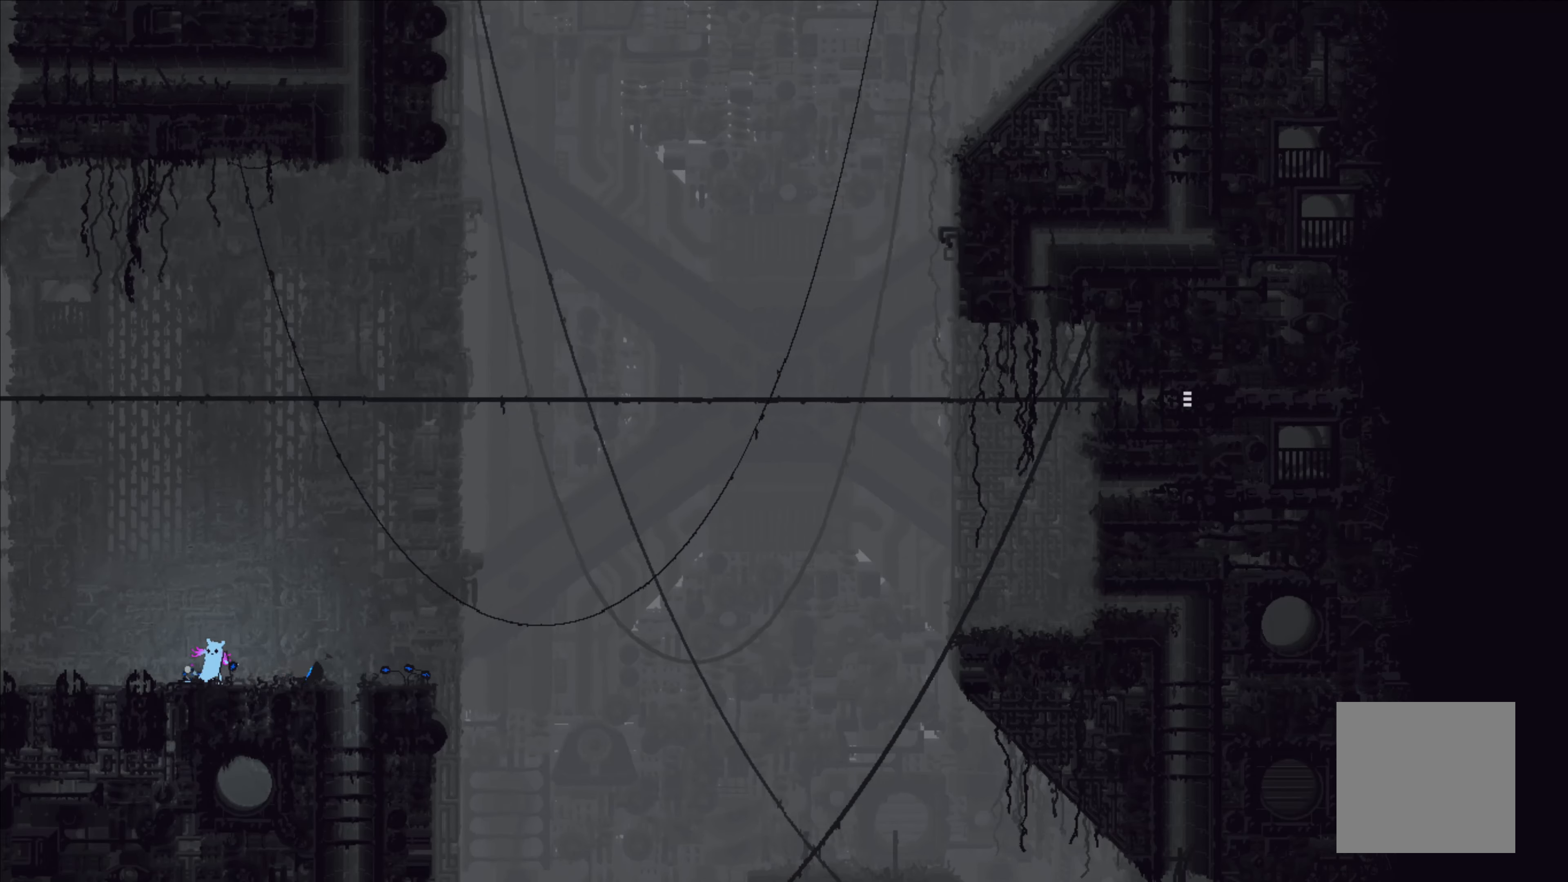
{"buttons": [], "left_stick": "center", "events": []}
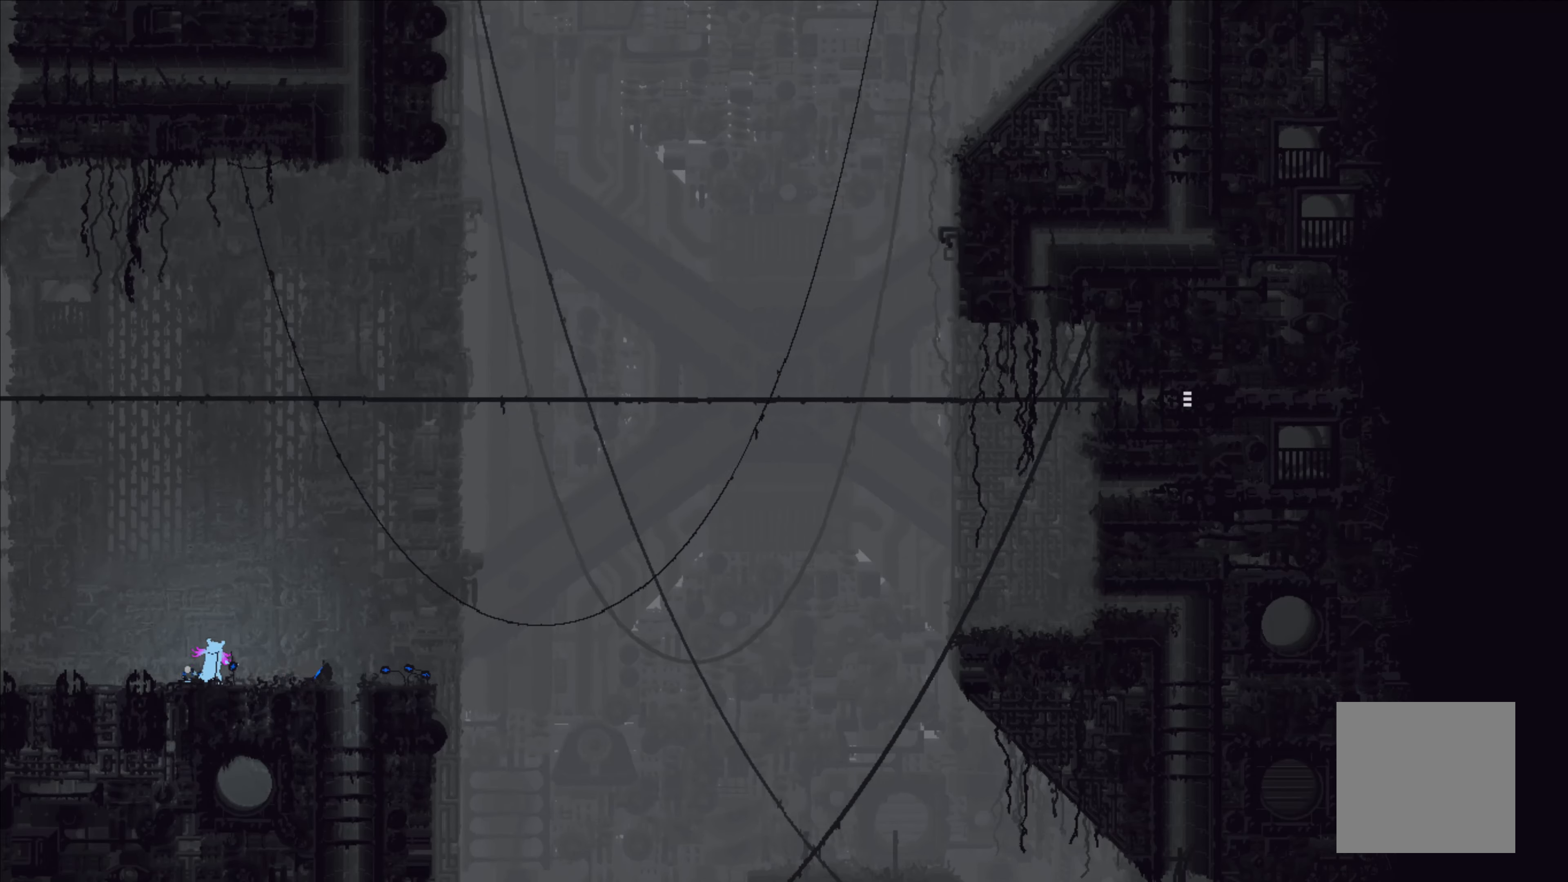
{"buttons": [], "left_stick": "center", "events": []}
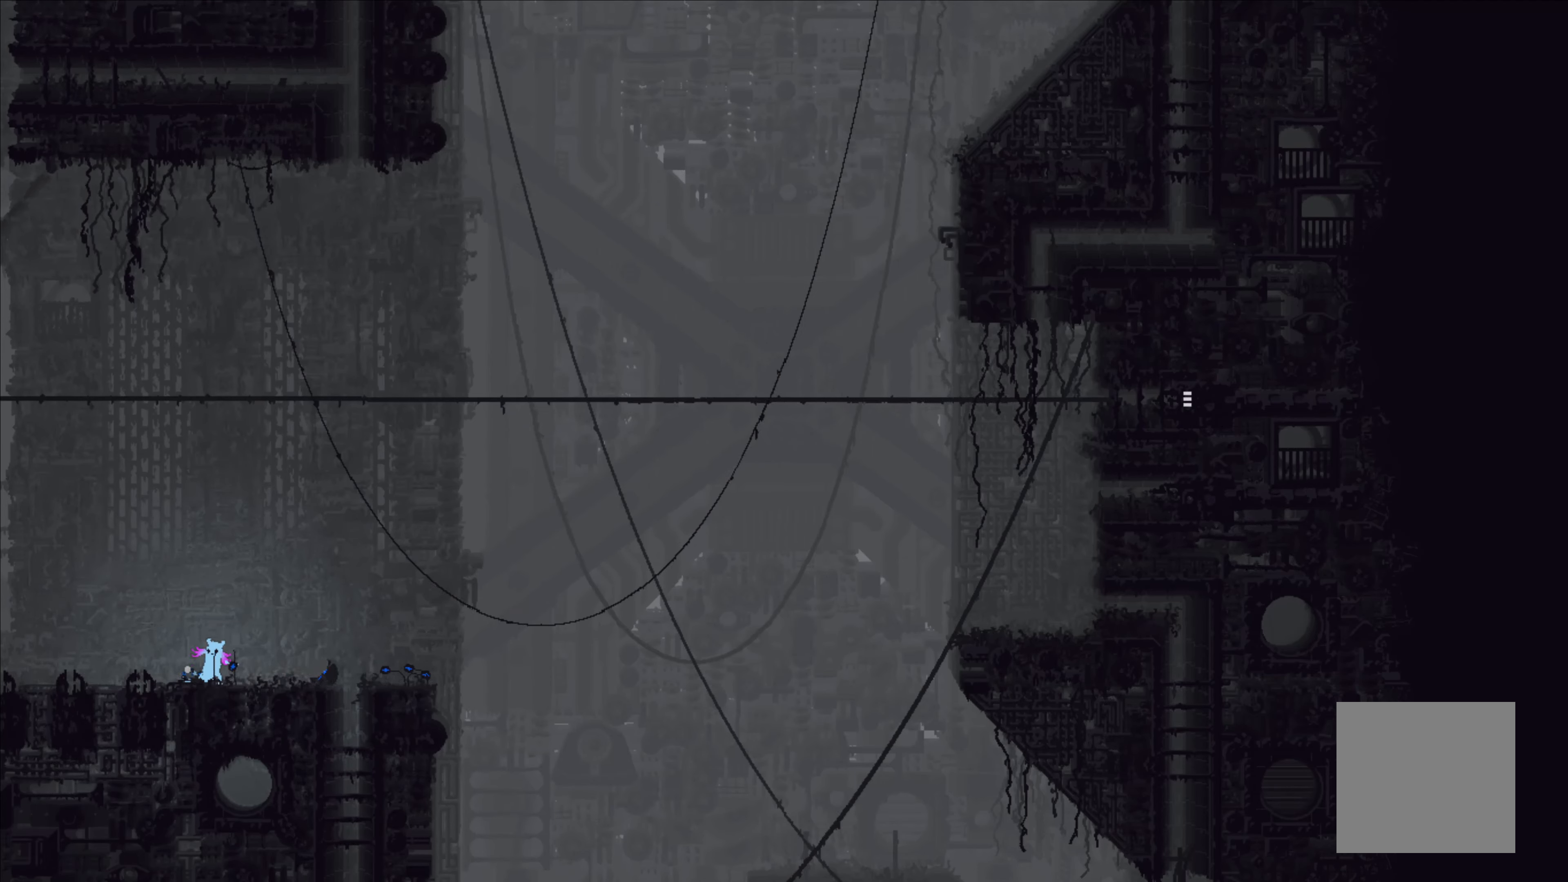
{"buttons": ["X"], "left_stick": "center", "events": [[267, "X", "down"]]}
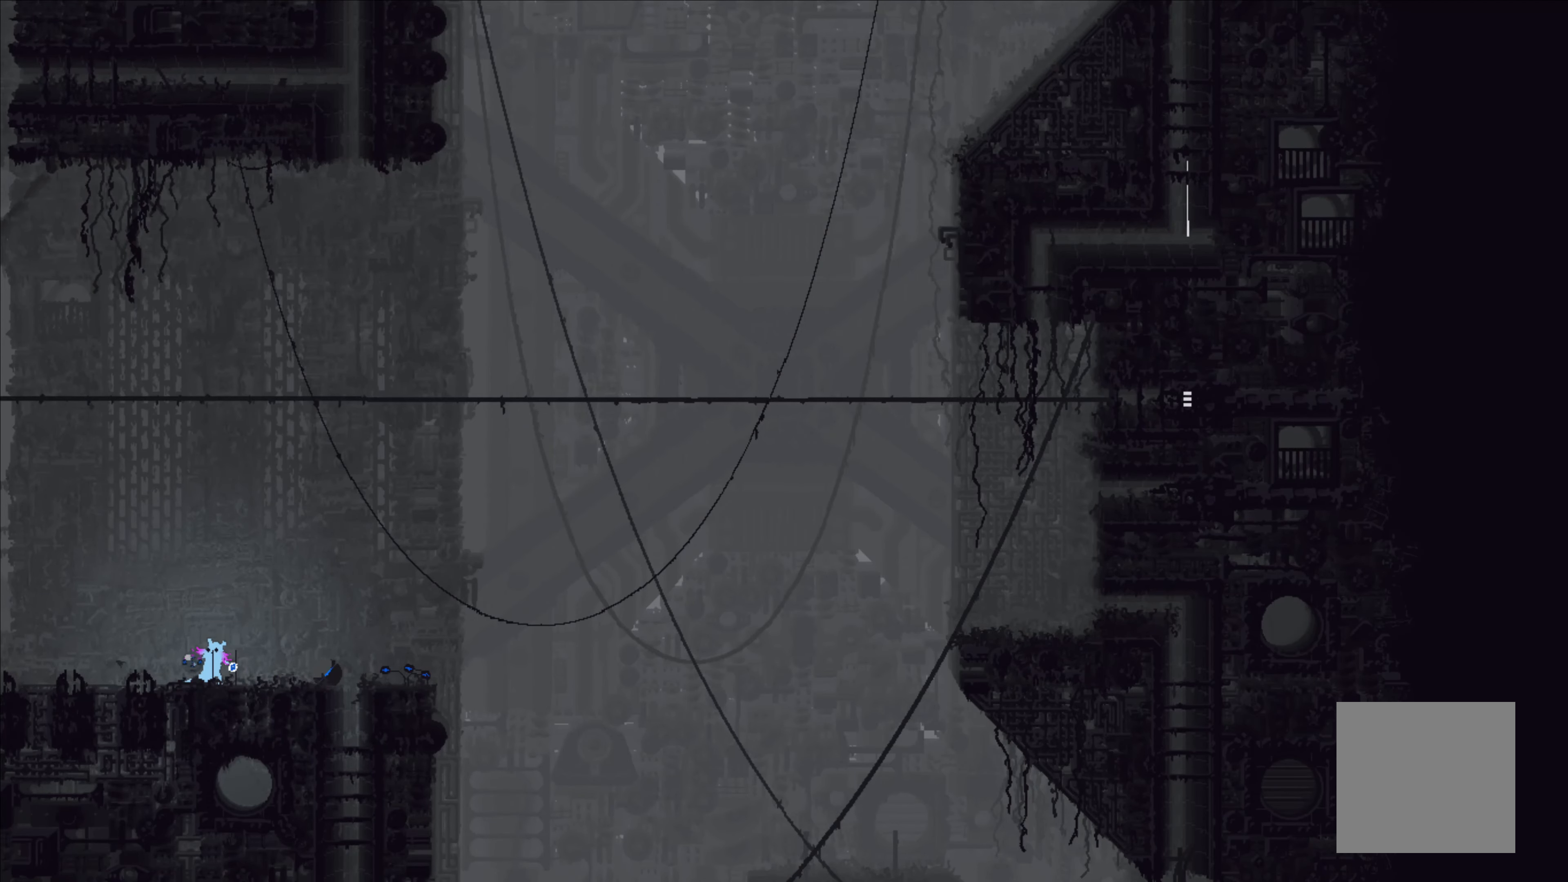
{"buttons": ["X"], "left_stick": "center", "events": []}
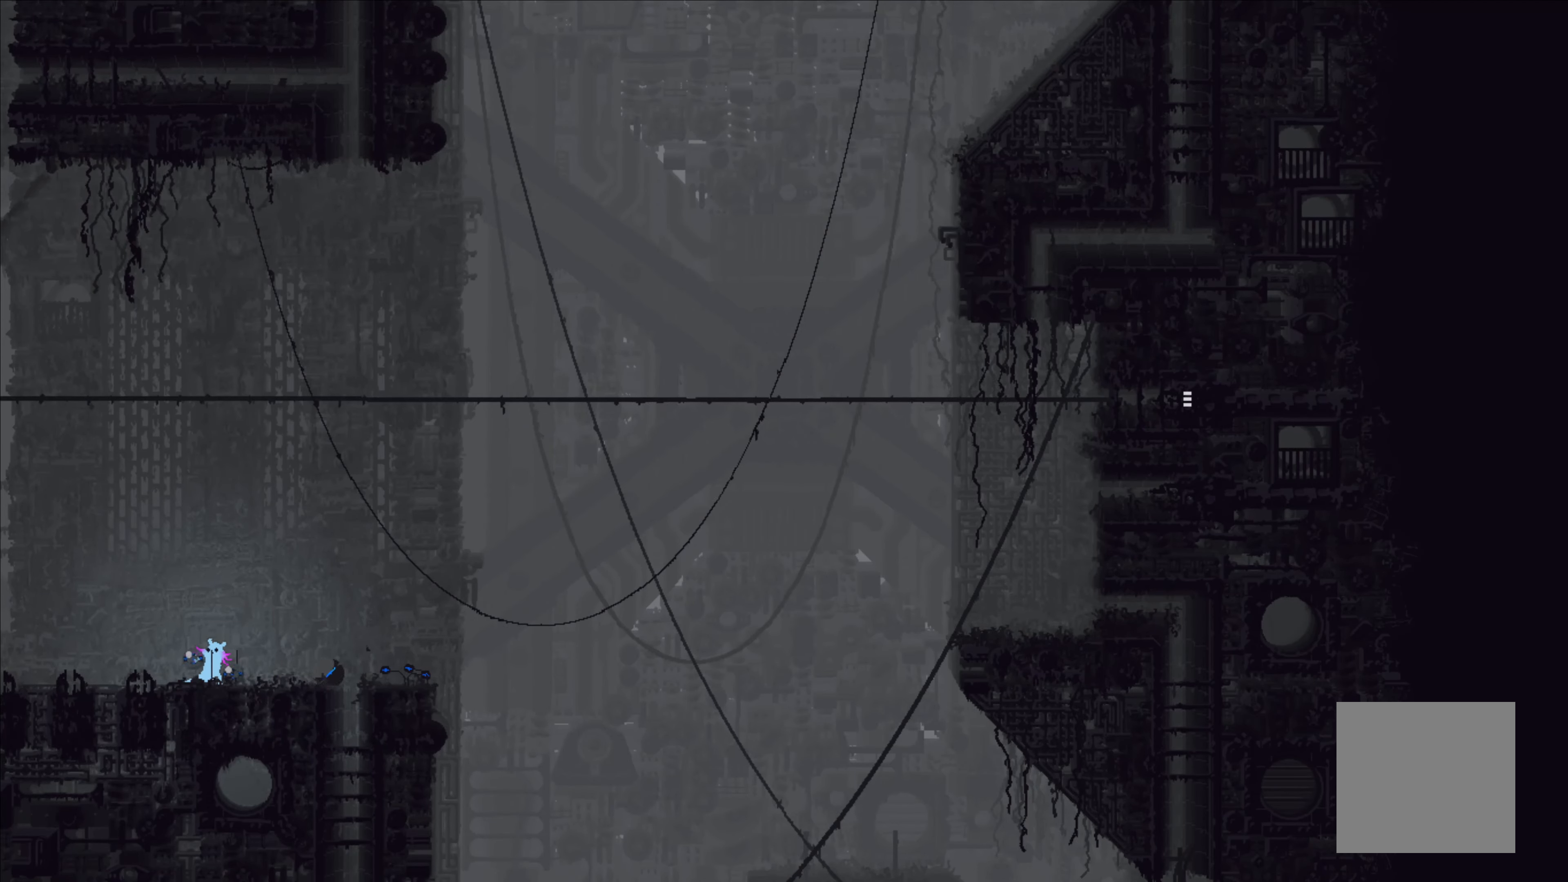
{"buttons": ["X"], "left_stick": "center", "events": []}
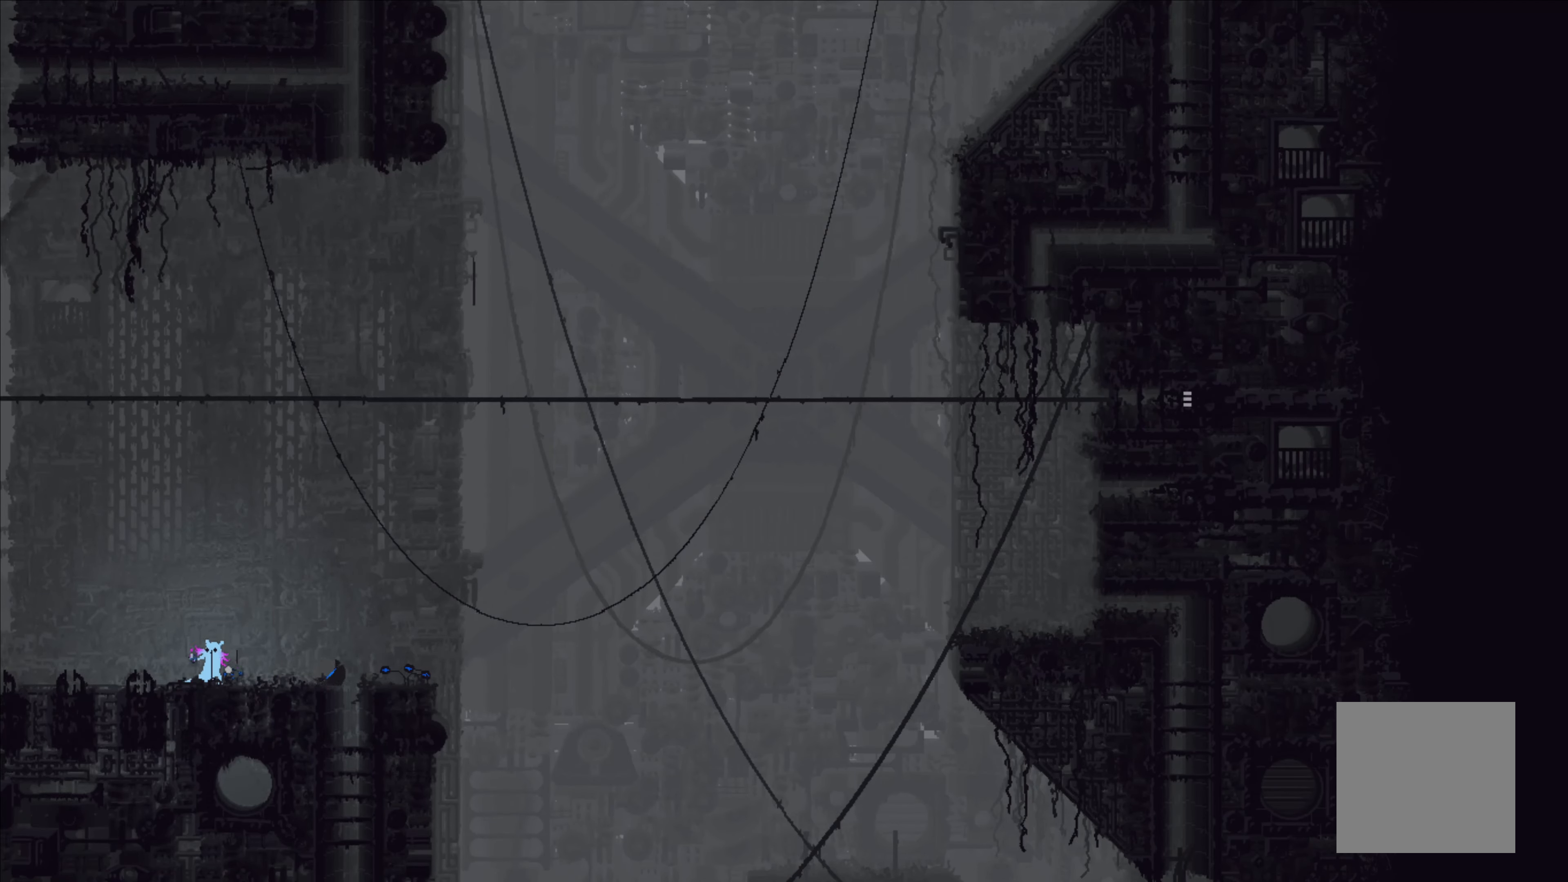
{"buttons": ["X"], "left_stick": "center", "events": []}
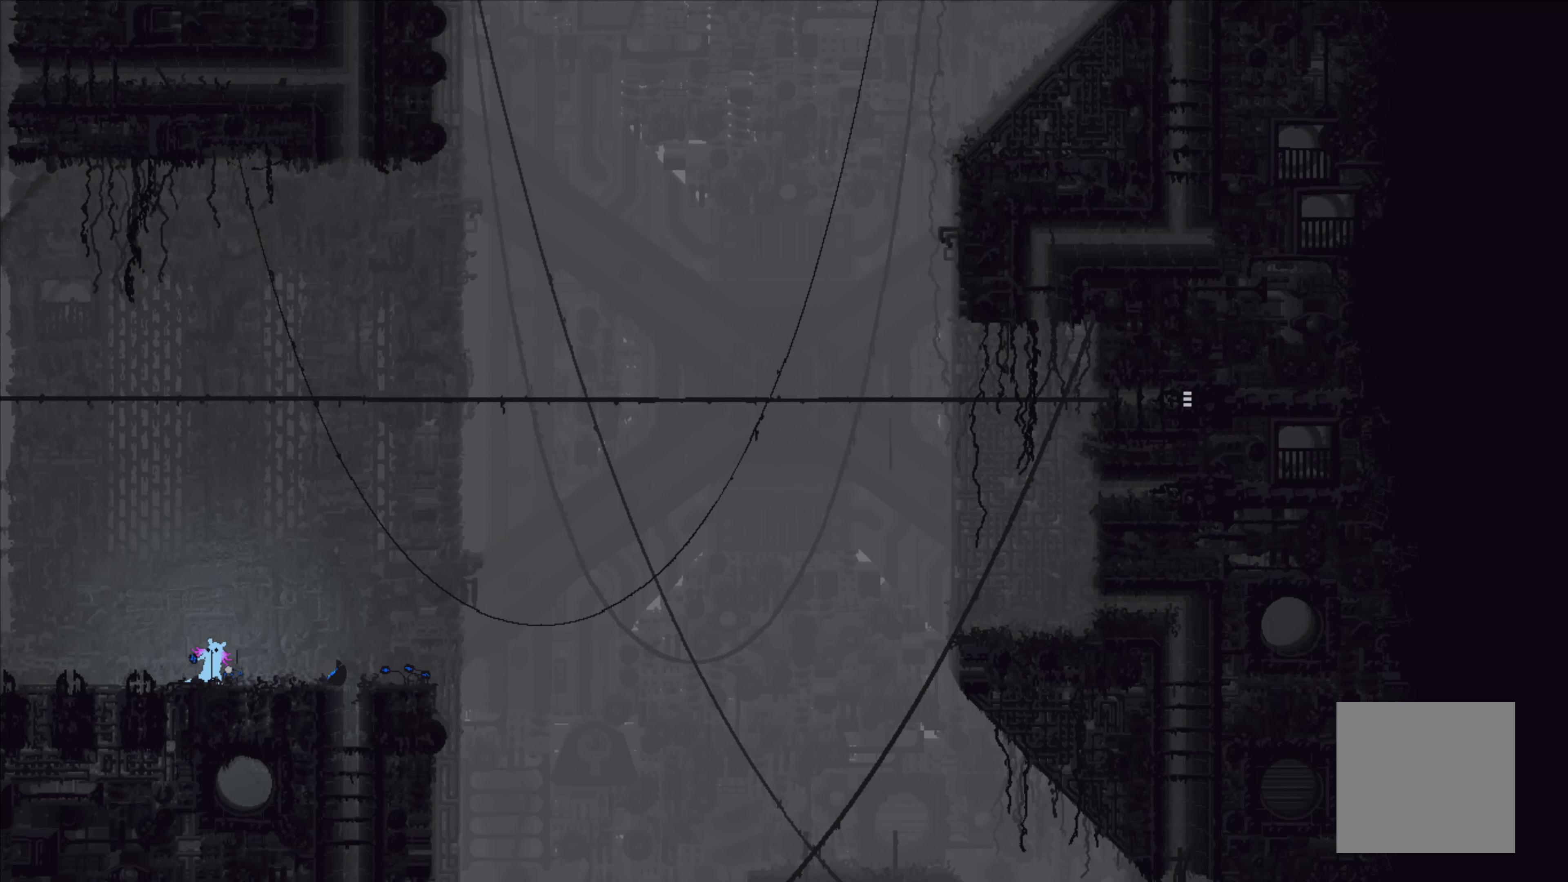
{"buttons": ["X"], "left_stick": "center", "events": []}
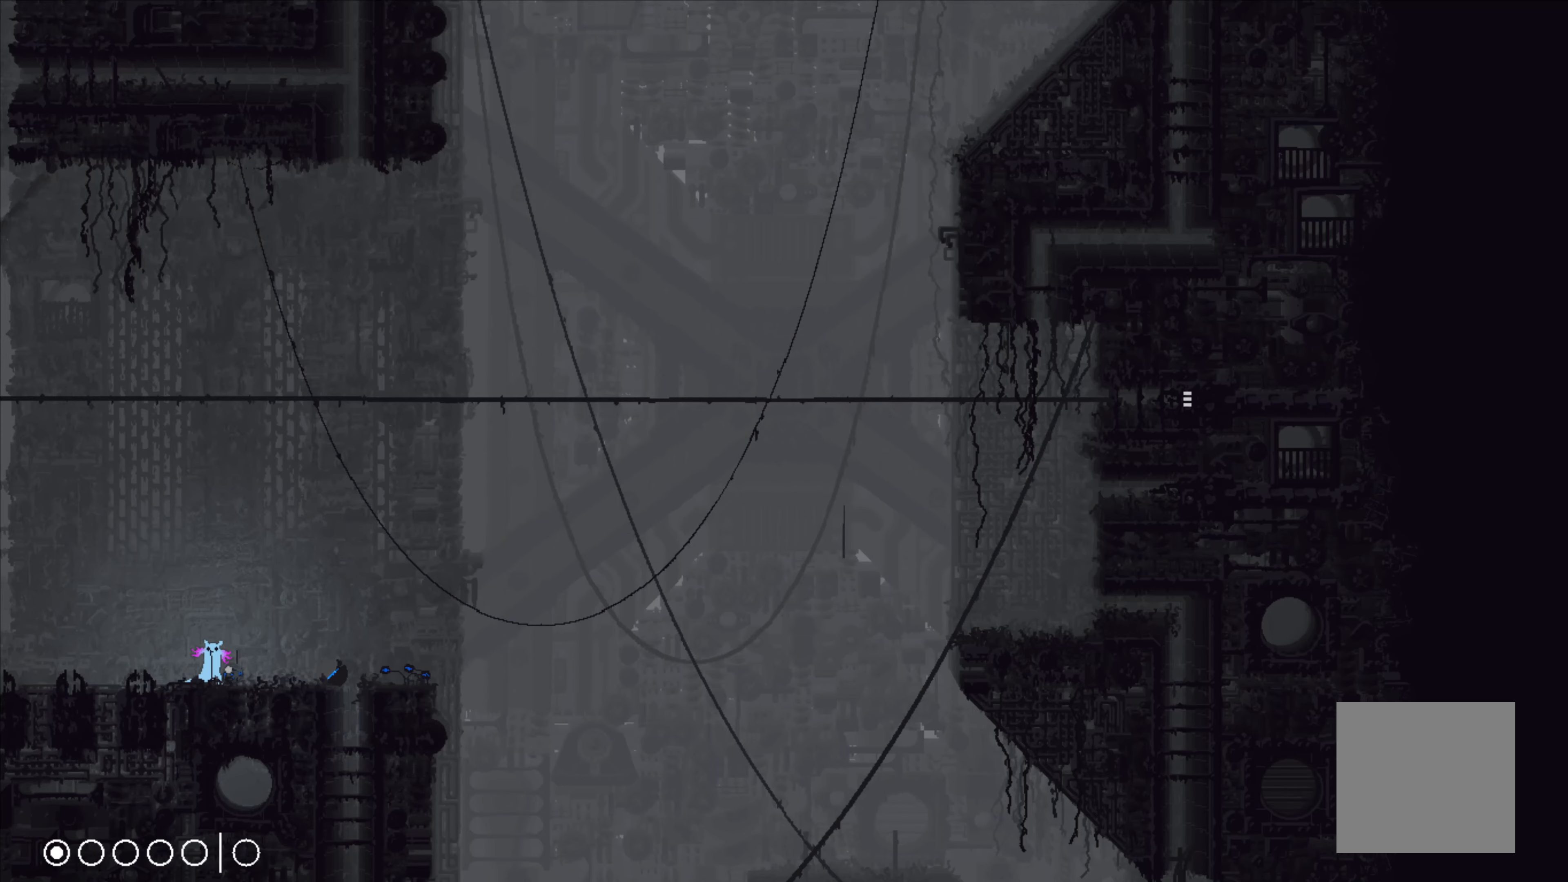
{"buttons": ["X"], "left_stick": "center", "events": [[67, "X", "up"], [100, "X", "down"]]}